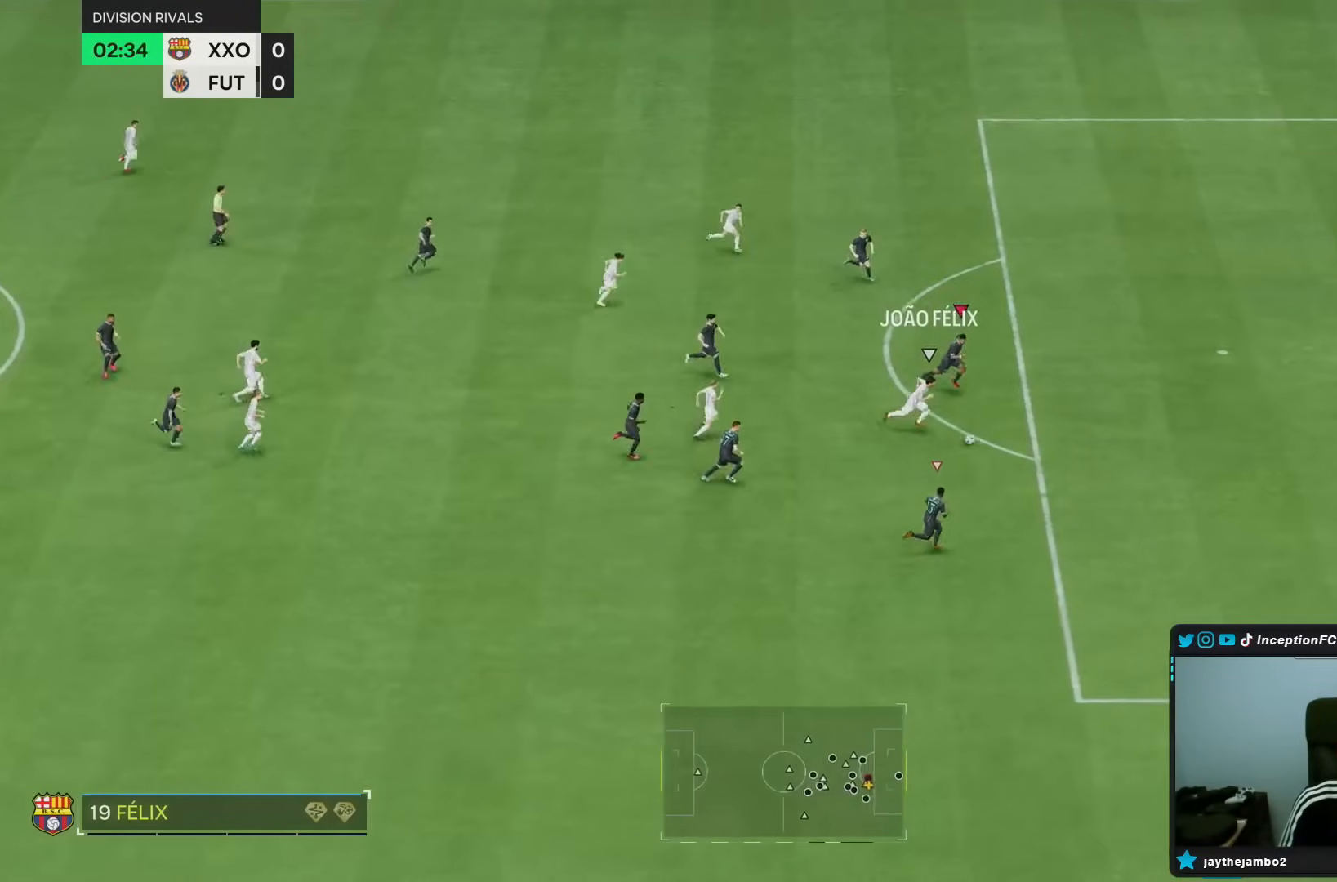
Gameplay with a controller (PlayStation layout); each line is a JSON object with the inputs held at the frame after it (dt_ms = milliseconds from this image to that frame). "events" lists button and stick changes between this image and that frame as [ms after this image, input, new state], when the widget could be followed in between. Not read: L3 R3.
{"dt_ms": 500, "buttons": ["SQUARE", "R2"], "left_stick": "down-right", "right_stick": "center", "events": [[450, "SQUARE", "down"]]}
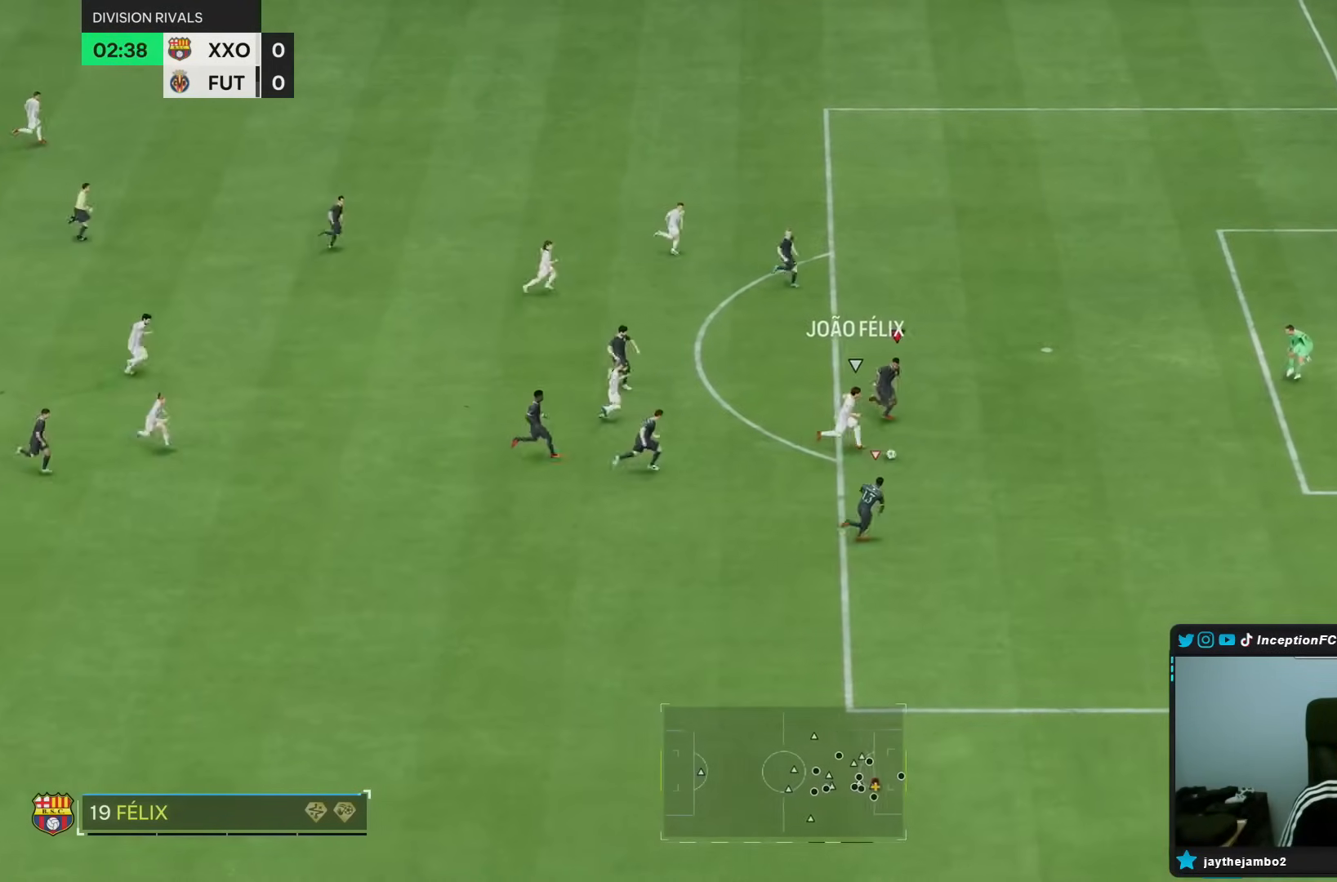
{"dt_ms": 500, "buttons": ["R2"], "left_stick": "down-right", "right_stick": "center", "events": [[50, "SQUARE", "up"], [117, "SQUARE", "down"], [283, "SQUARE", "up"]]}
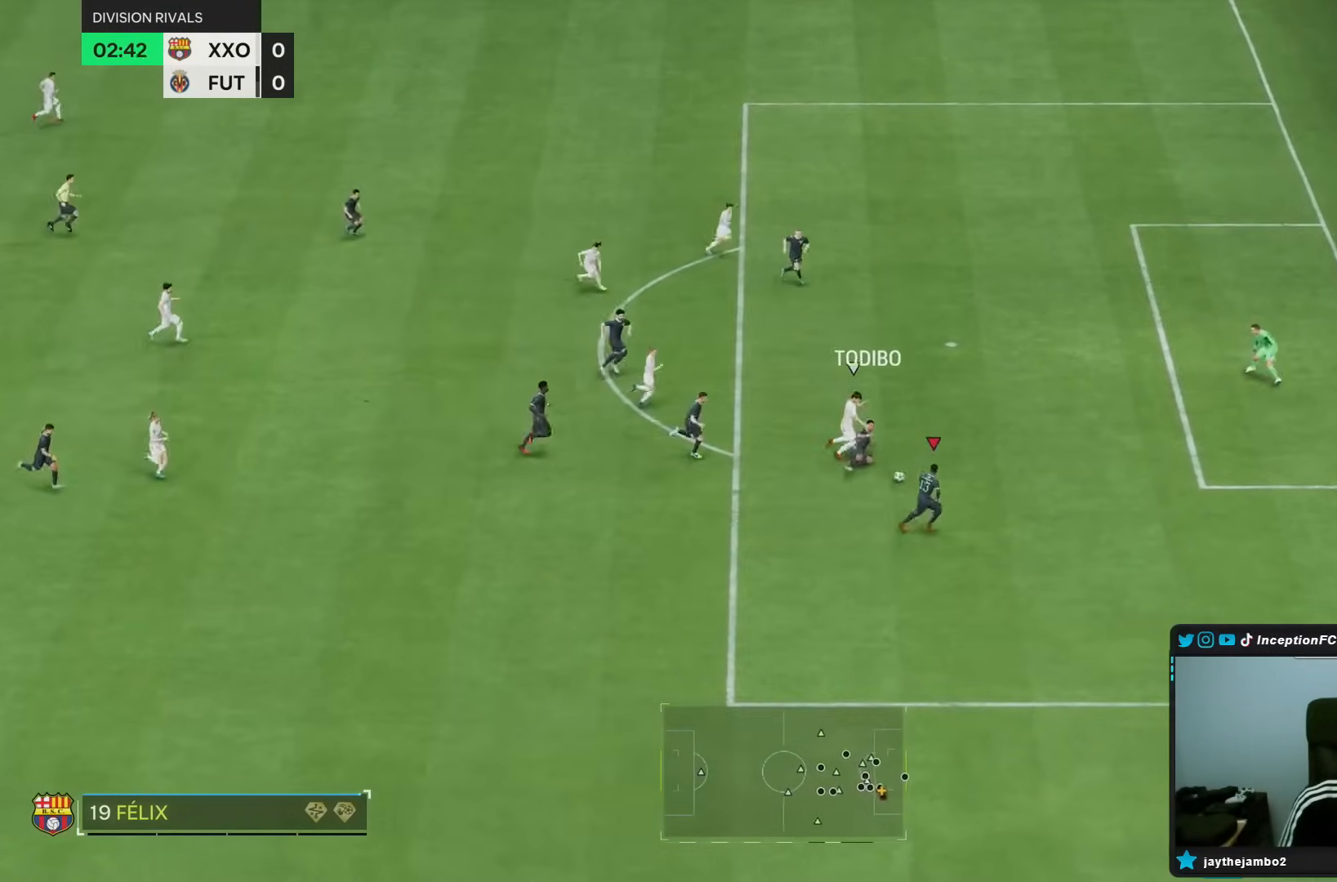
{"dt_ms": 500, "buttons": [], "left_stick": "down", "right_stick": "center"}
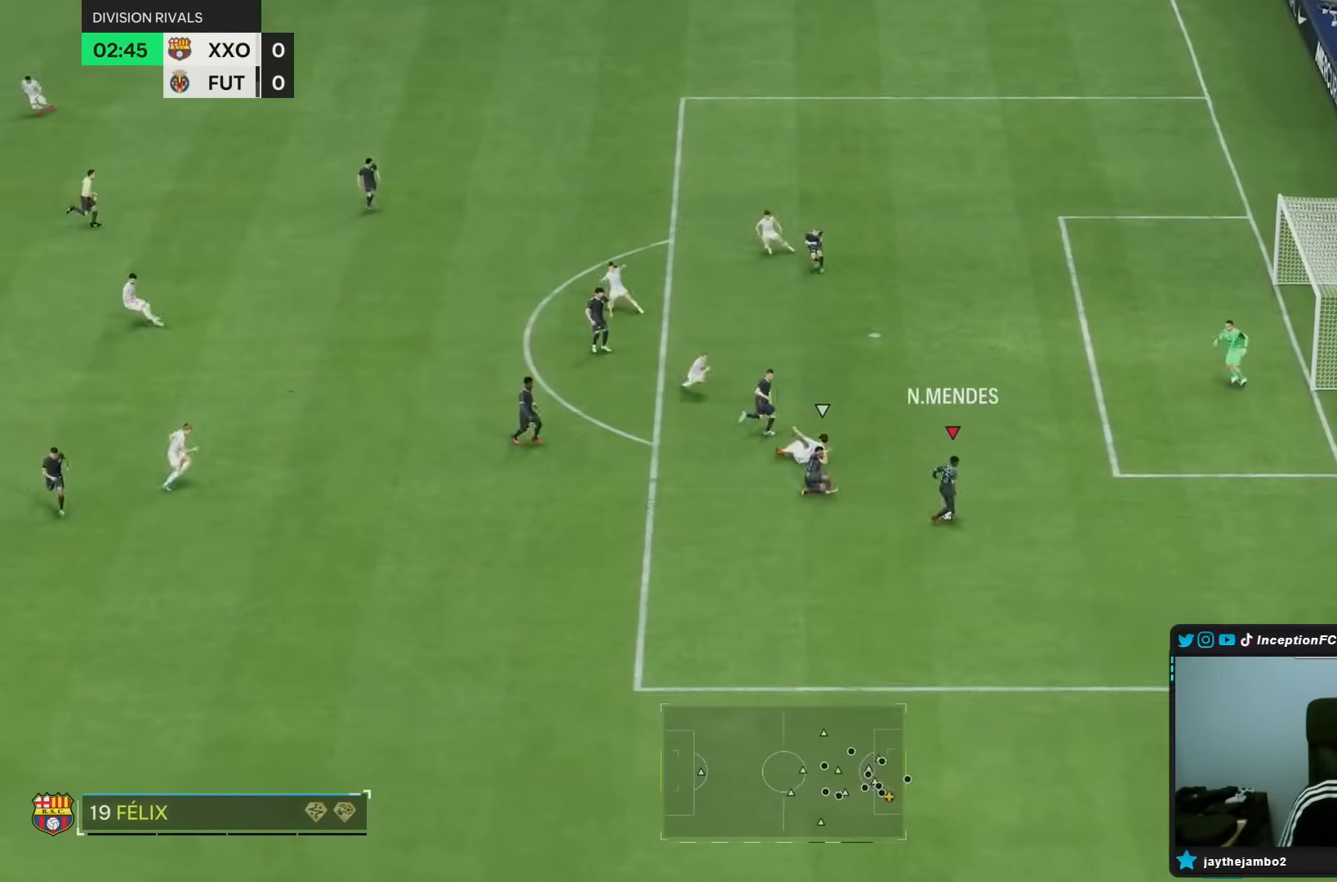
{"dt_ms": 500, "buttons": ["R1"], "left_stick": "down-left", "right_stick": "down", "events": [[400, "R1", "down"], [433, "left_stick", "down-left"], [450, "right_stick", "down"]]}
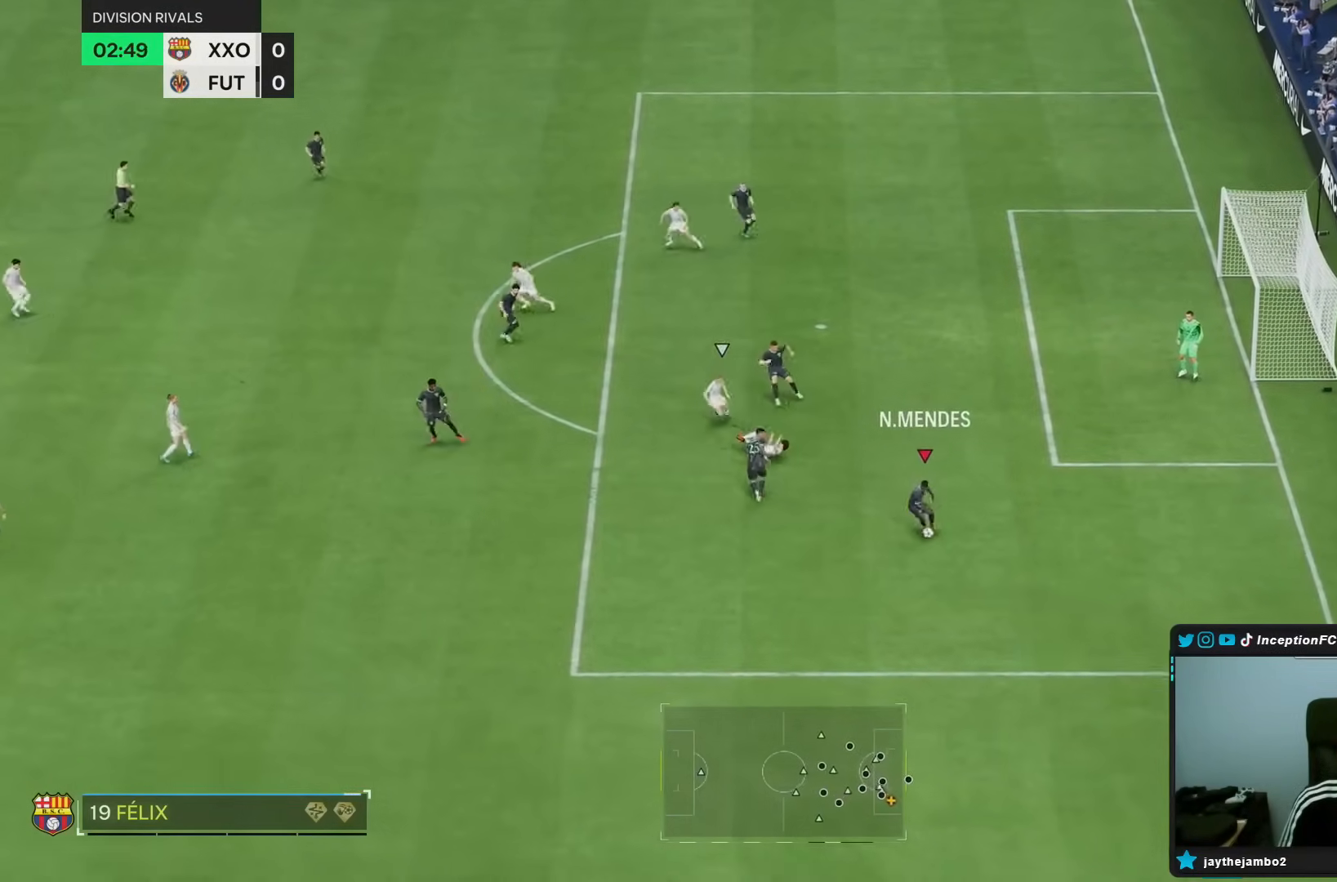
{"dt_ms": 1000, "buttons": ["CROSS", "R1"], "left_stick": "down-left", "right_stick": "center"}
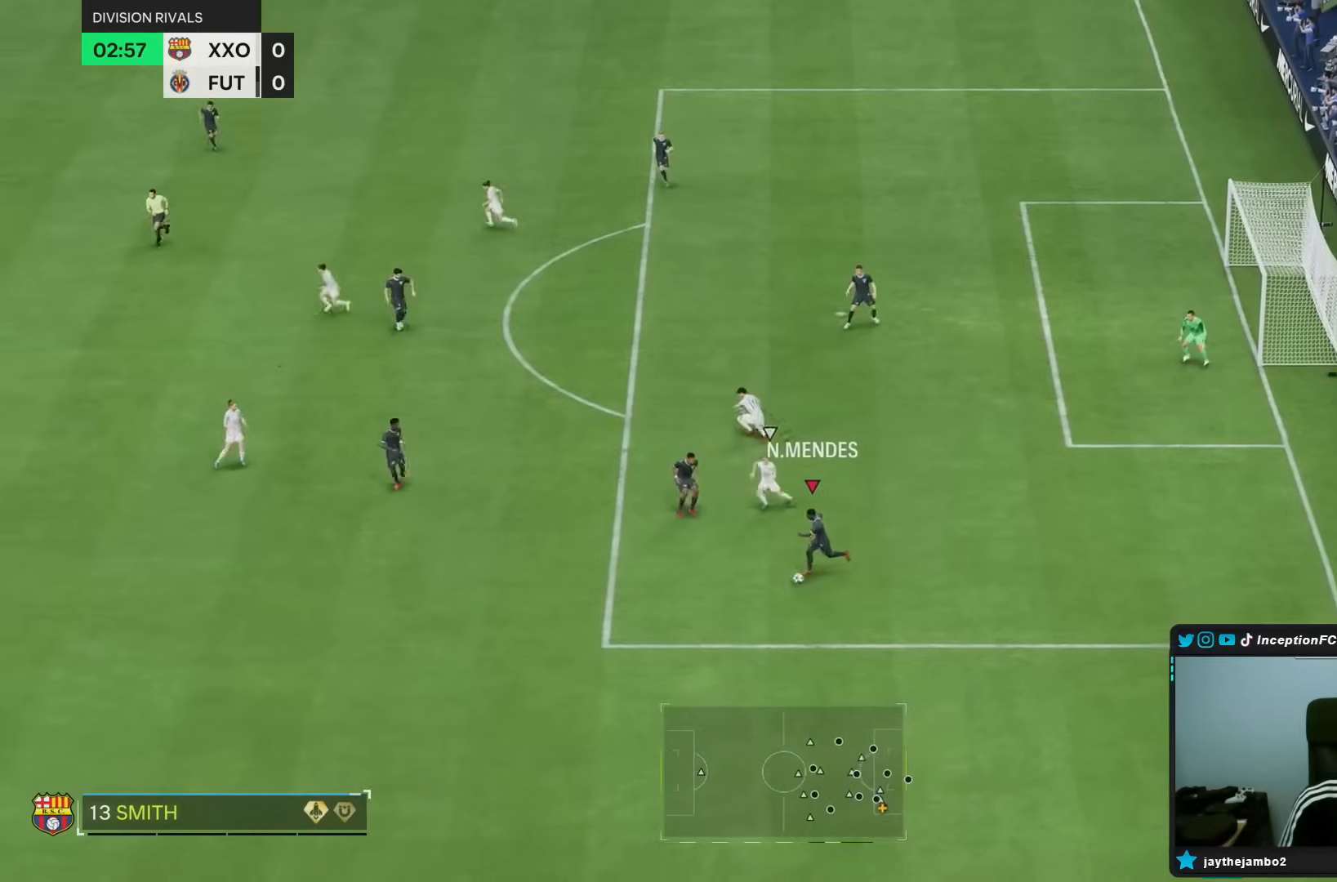
{"dt_ms": 1000, "buttons": [], "left_stick": "left", "right_stick": "center"}
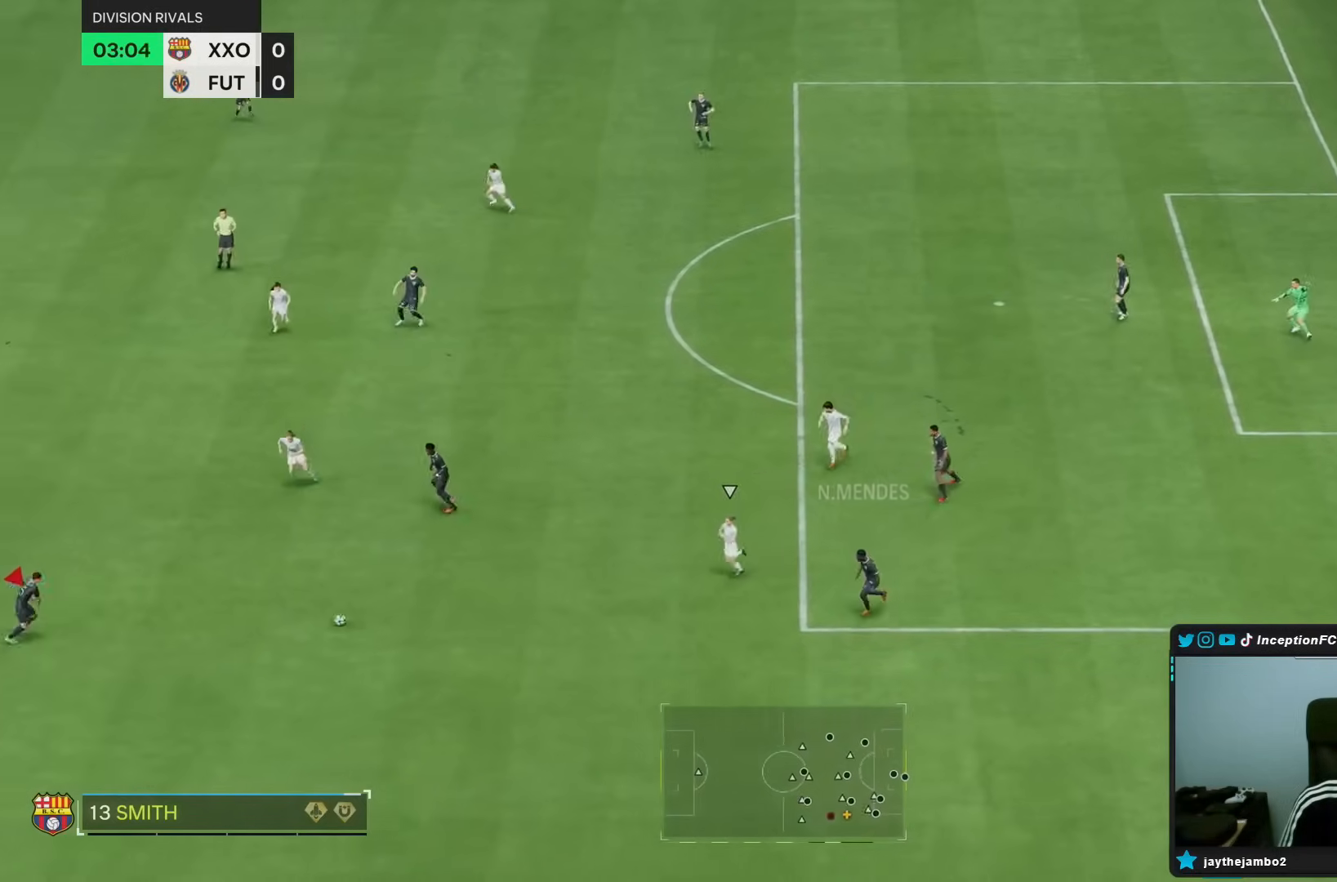
{"dt_ms": 500, "buttons": [], "left_stick": "left", "right_stick": "center", "events": [[217, "CROSS", "down"], [317, "CROSS", "up"]]}
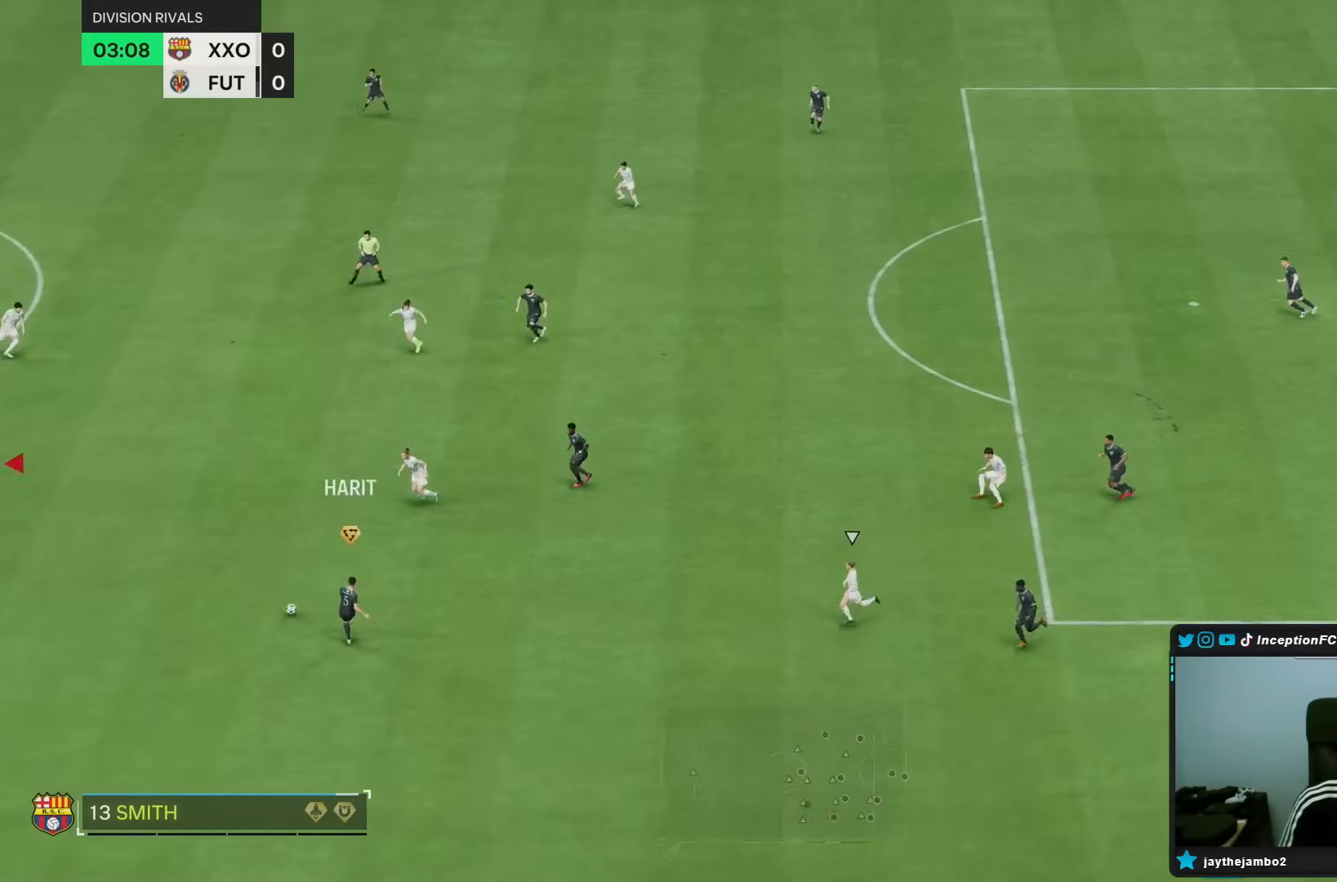
{"dt_ms": 500, "buttons": [], "left_stick": "down-right", "right_stick": "center", "events": [[167, "left_stick", "center"], [317, "left_stick", "right"], [333, "R2", "down"], [450, "R2", "up"], [483, "left_stick", "down-right"]]}
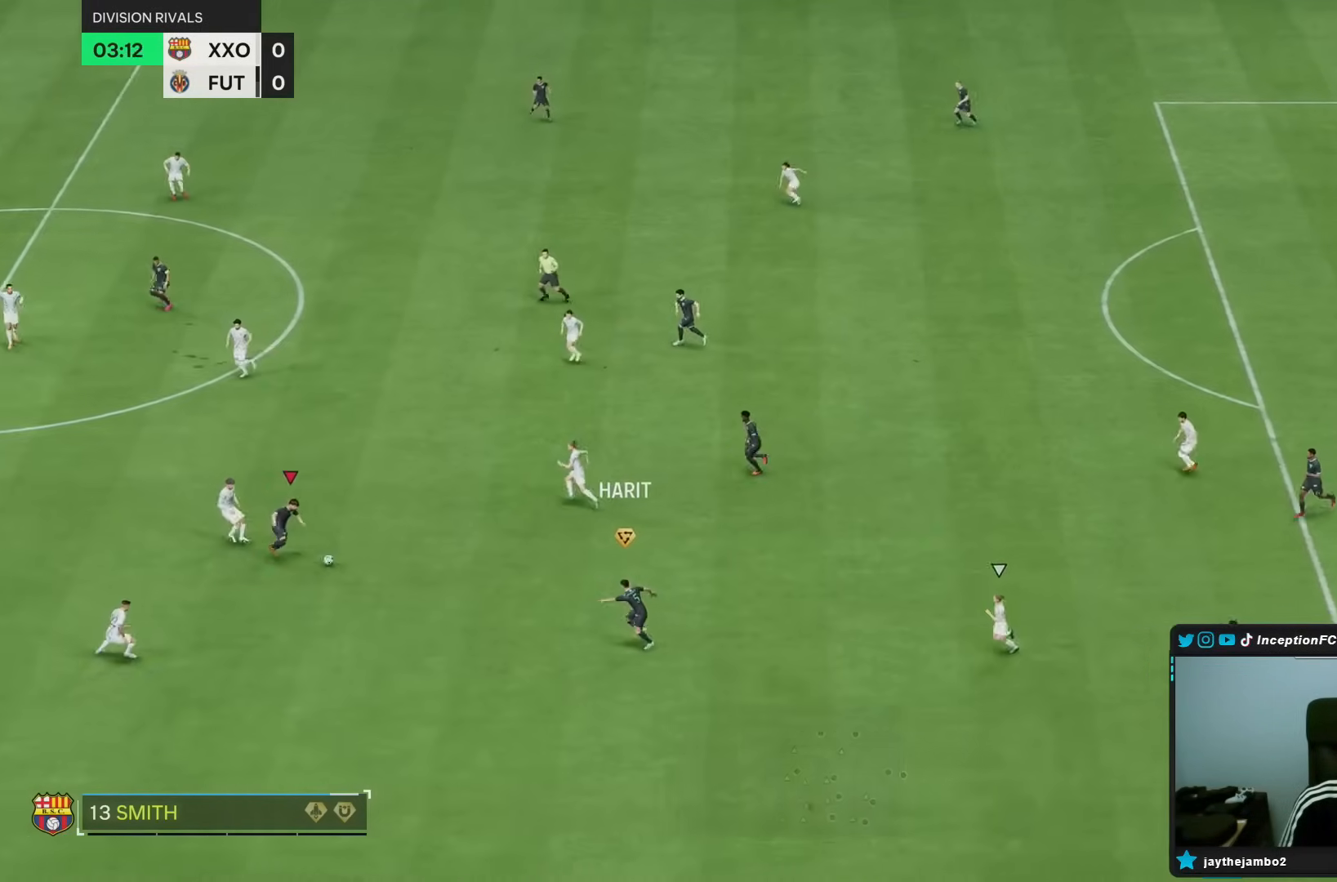
{"dt_ms": 500, "buttons": [], "left_stick": "center", "right_stick": "center", "events": [[400, "left_stick", "center"]]}
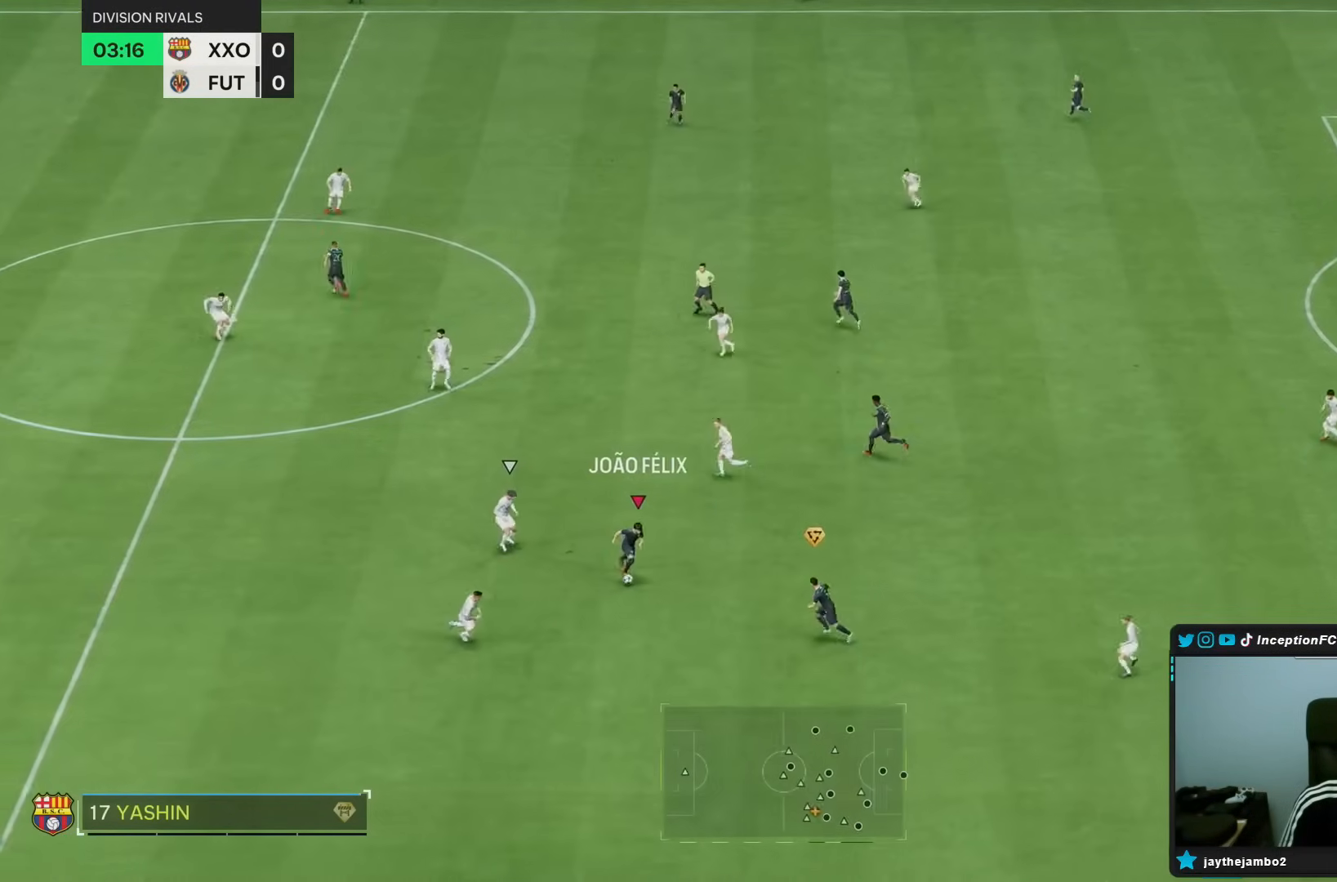
{"dt_ms": 500, "buttons": [], "left_stick": "right", "right_stick": "center", "events": [[133, "left_stick", "down"], [467, "left_stick", "right"]]}
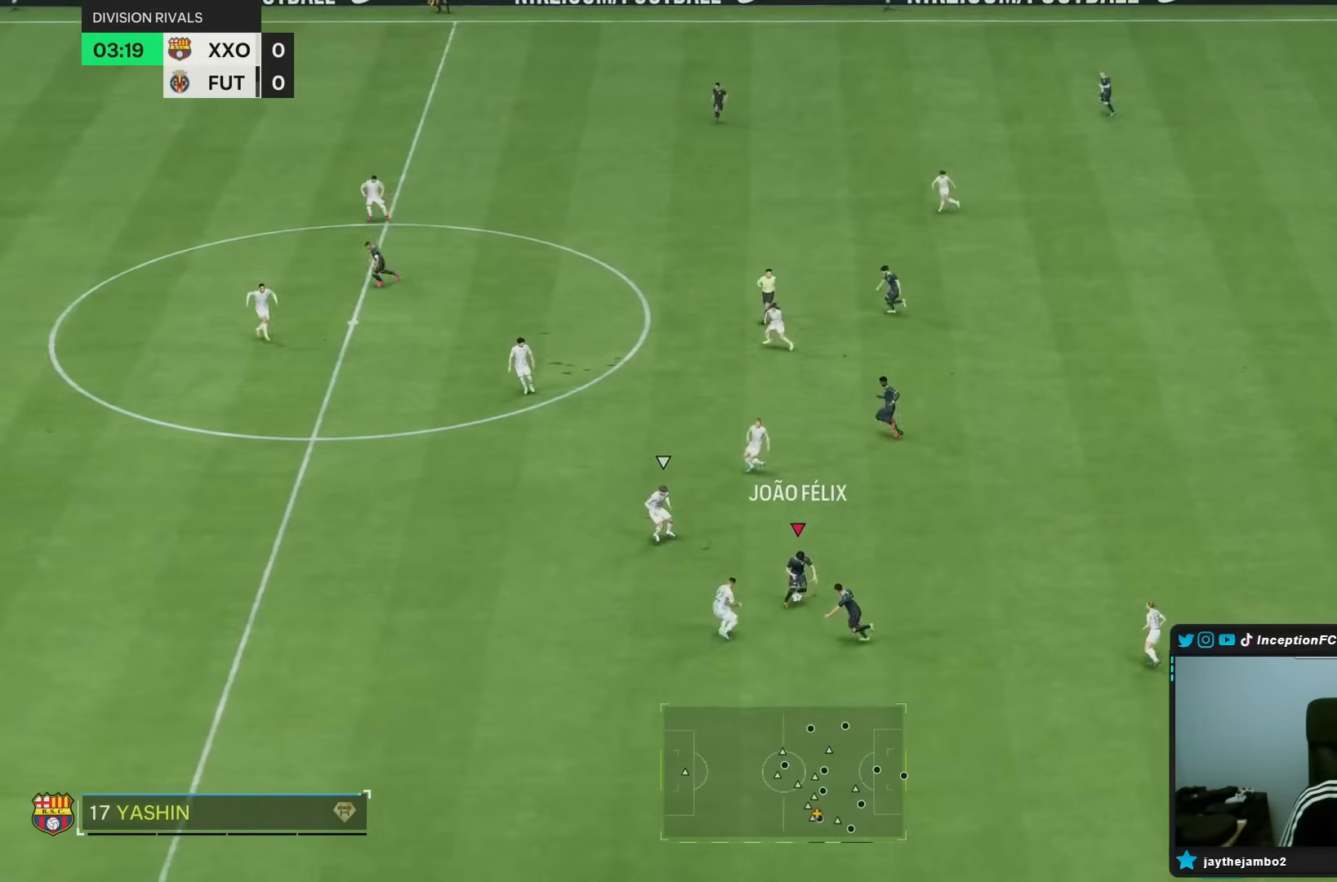
{"dt_ms": 500, "buttons": [], "left_stick": "up-right", "right_stick": "center", "events": [[300, "left_stick", "up-right"]]}
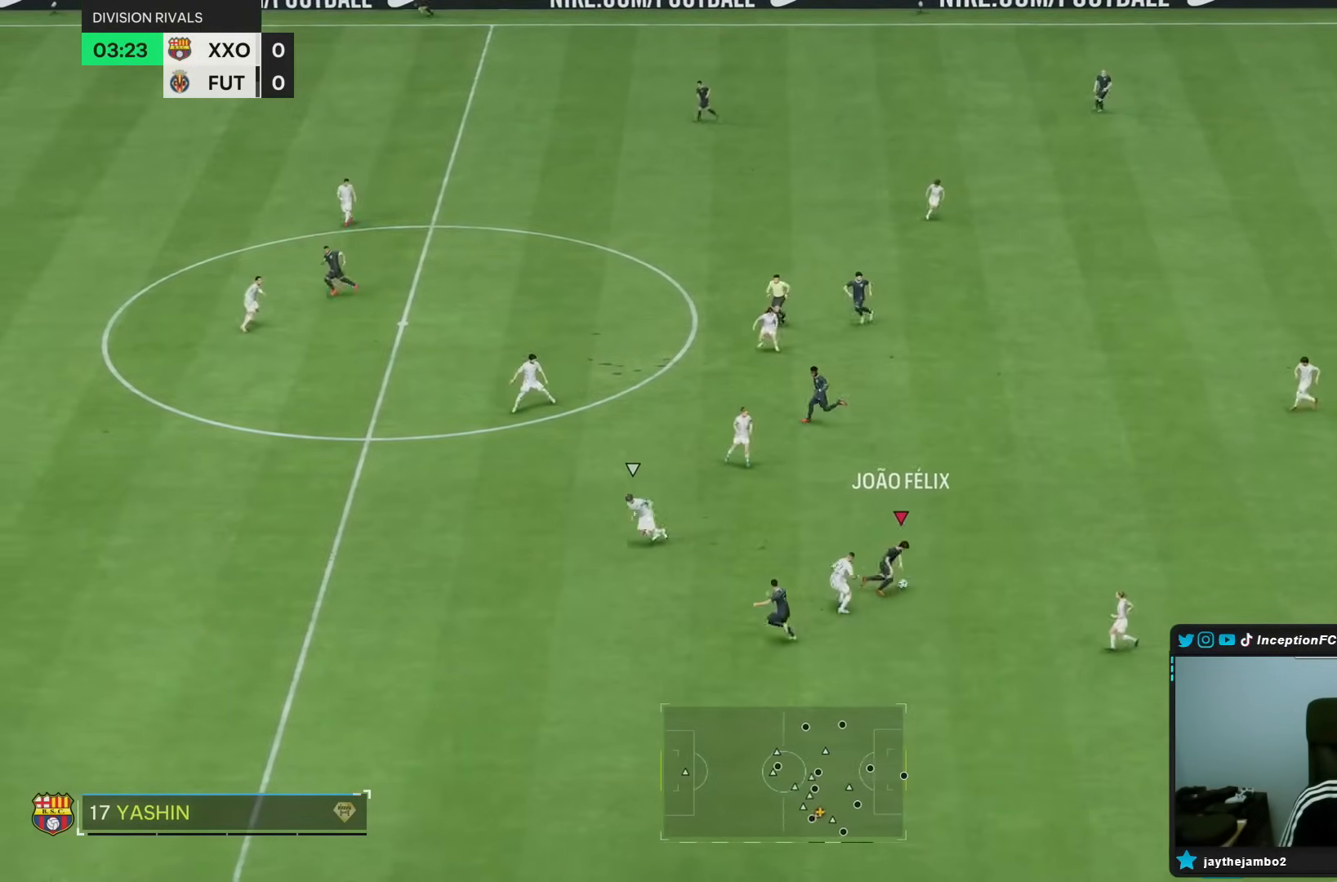
{"dt_ms": 500, "buttons": [], "left_stick": "up-left", "right_stick": "center", "events": [[167, "left_stick", "up"], [300, "left_stick", "up-left"]]}
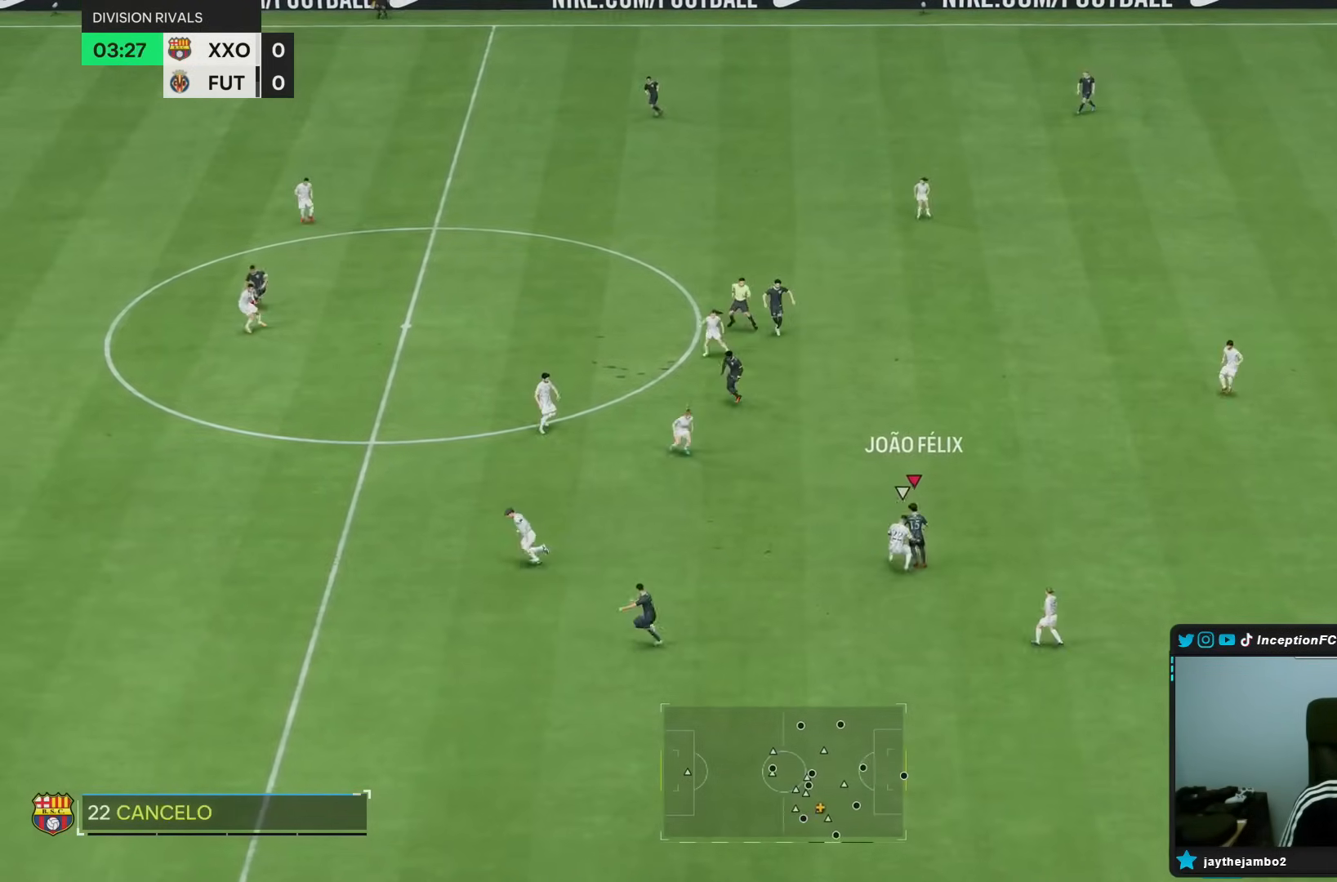
{"dt_ms": 500, "buttons": ["L2"], "left_stick": "up-left", "right_stick": "center", "events": [[200, "L2", "down"]]}
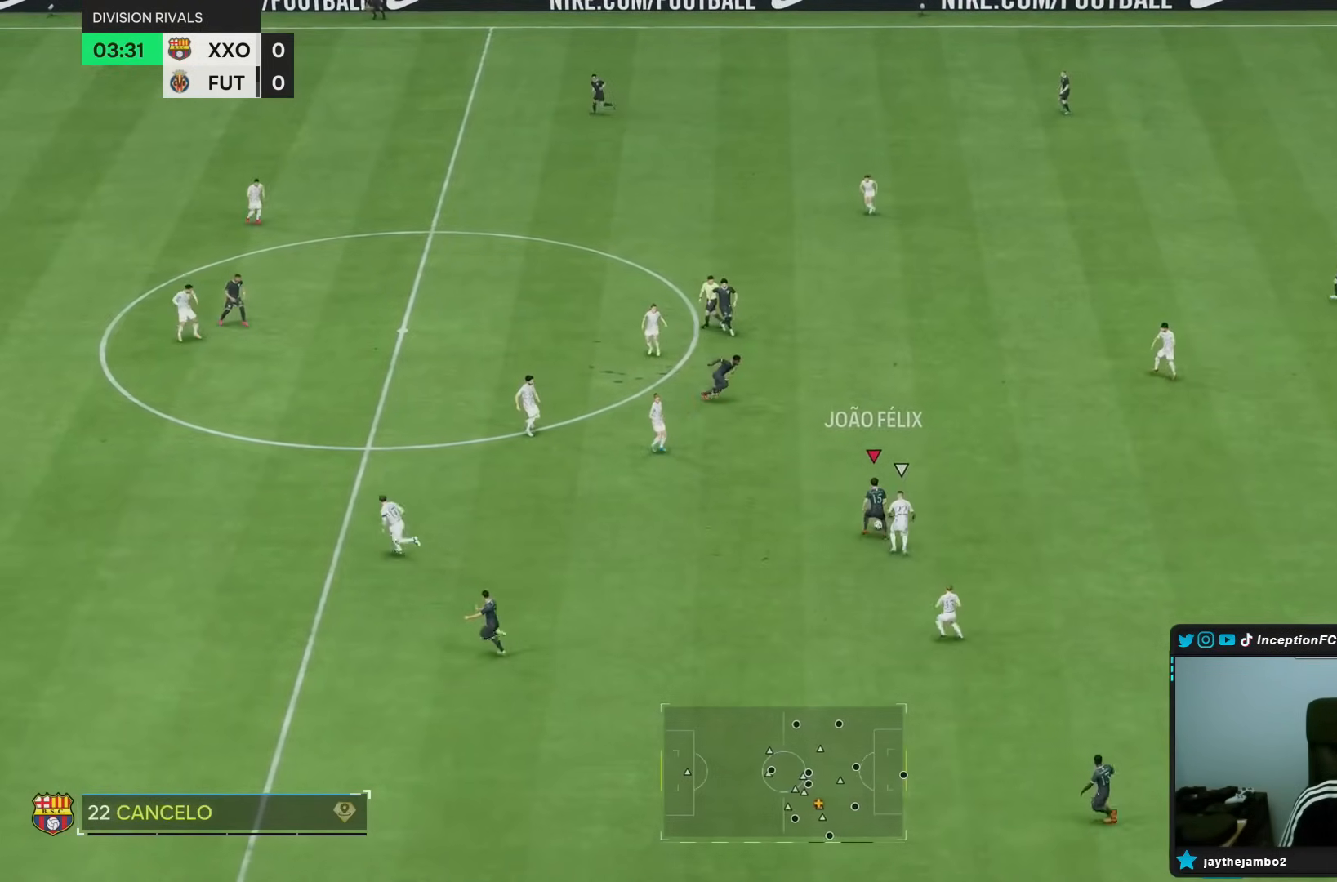
{"dt_ms": 500, "buttons": ["TRIANGLE"], "left_stick": "down-left", "right_stick": "center", "events": [[233, "L2", "up"], [283, "TRIANGLE", "down"], [317, "left_stick", "down-left"]]}
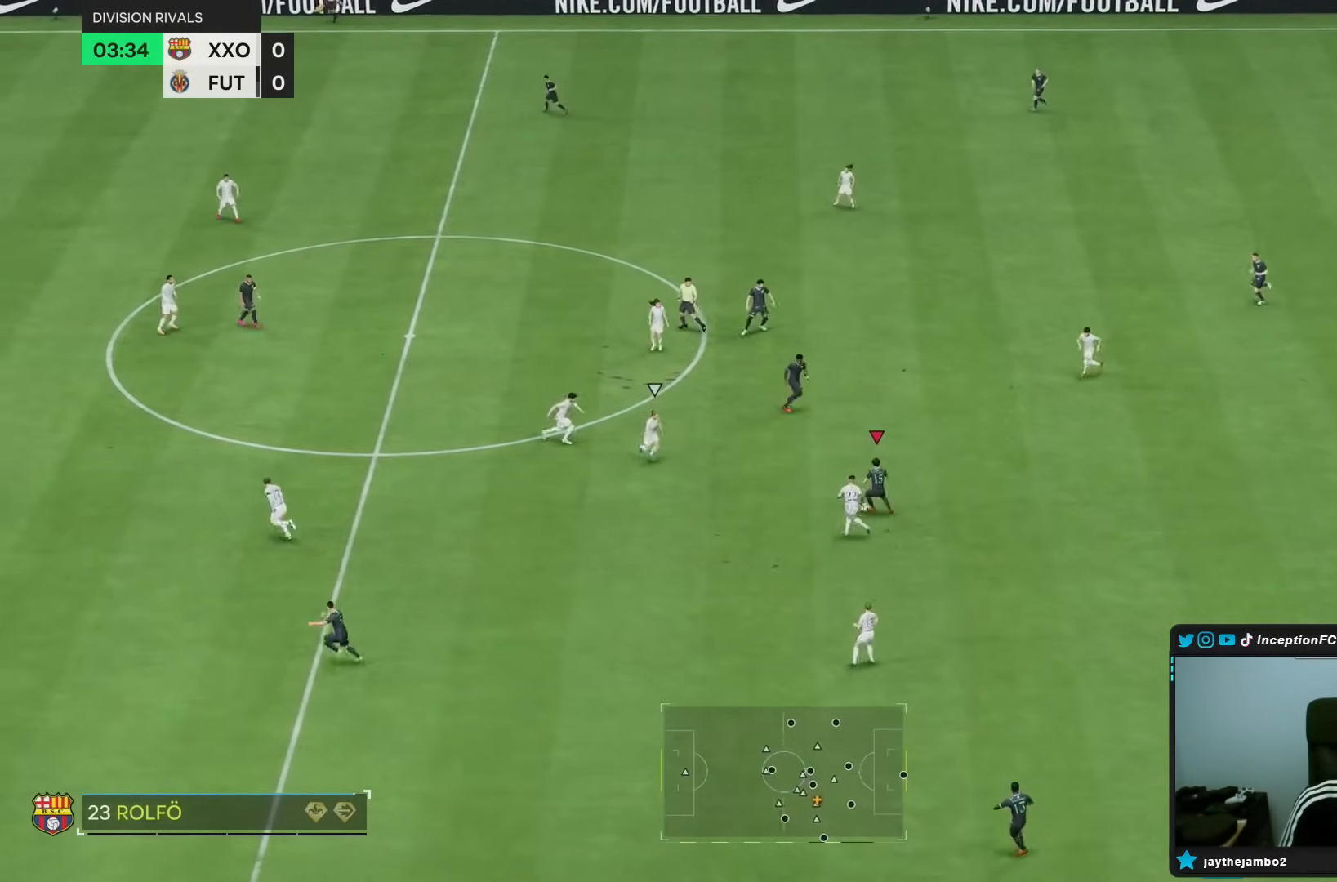
{"dt_ms": 500, "buttons": ["R2"], "left_stick": "down-left", "right_stick": "center", "events": [[17, "TRIANGLE", "up"], [433, "R2", "down"]]}
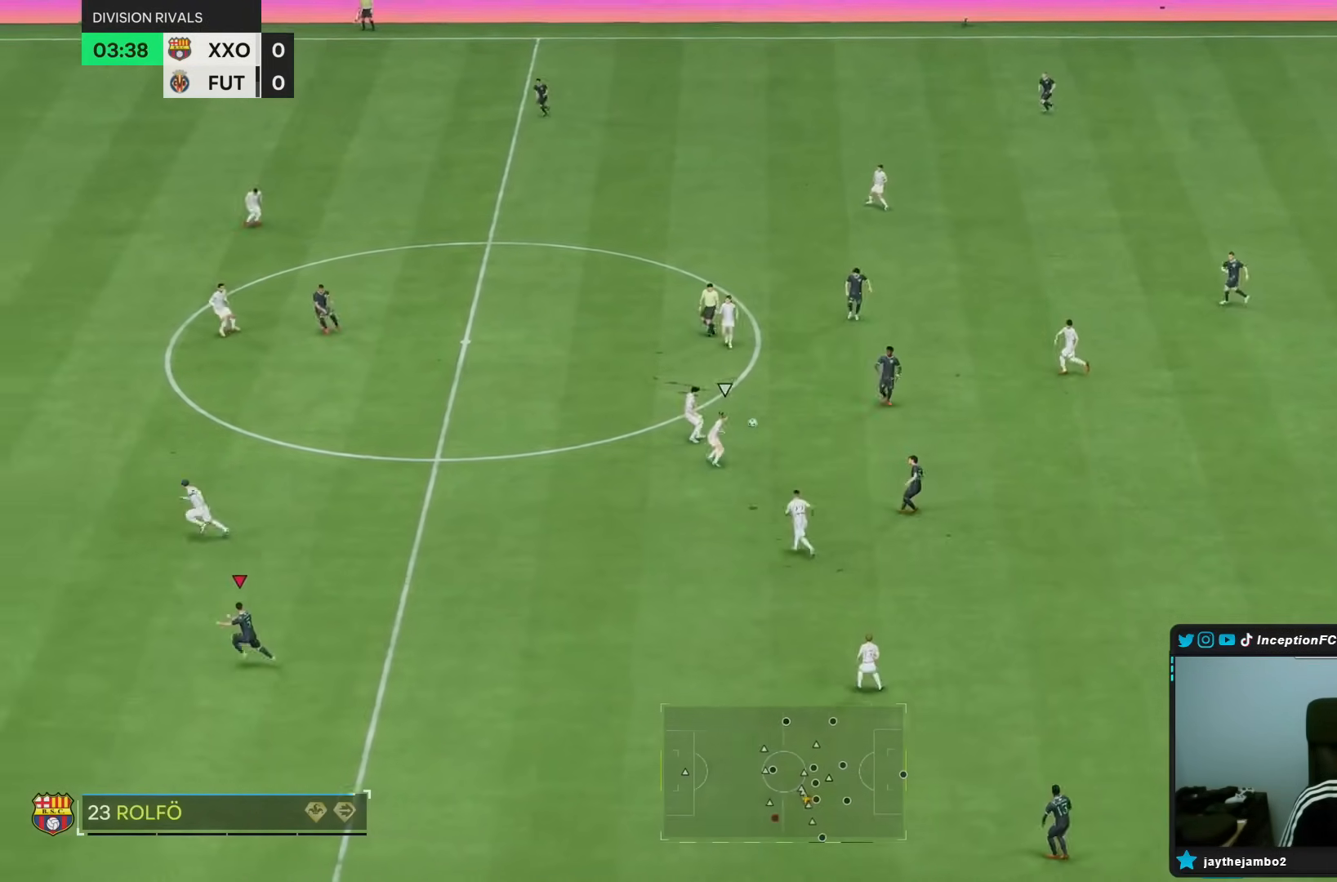
{"dt_ms": 500, "buttons": ["R2"], "left_stick": "left", "right_stick": "center", "events": [[450, "left_stick", "left"]]}
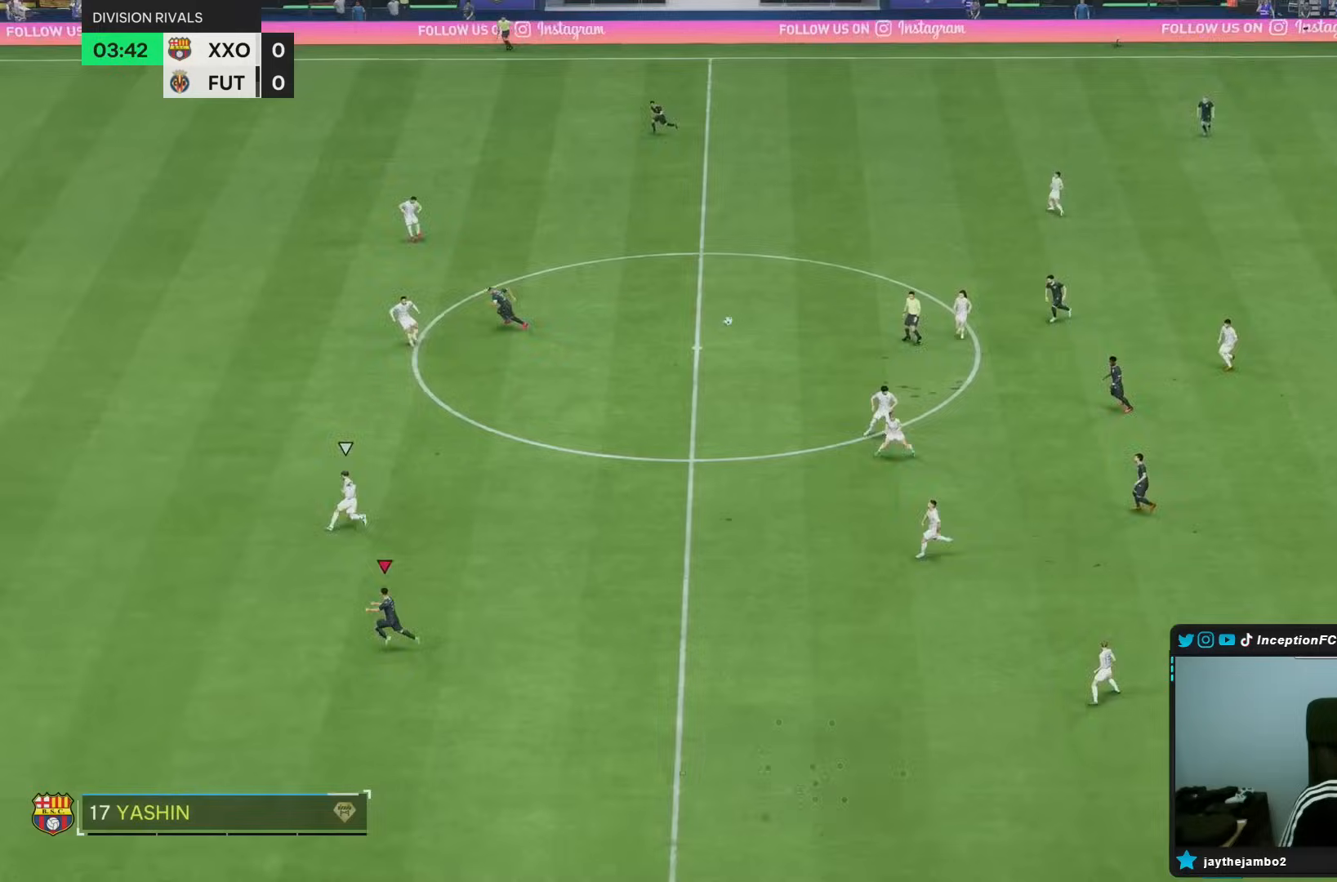
{"dt_ms": 500, "buttons": ["R2"], "left_stick": "left", "right_stick": "center", "events": []}
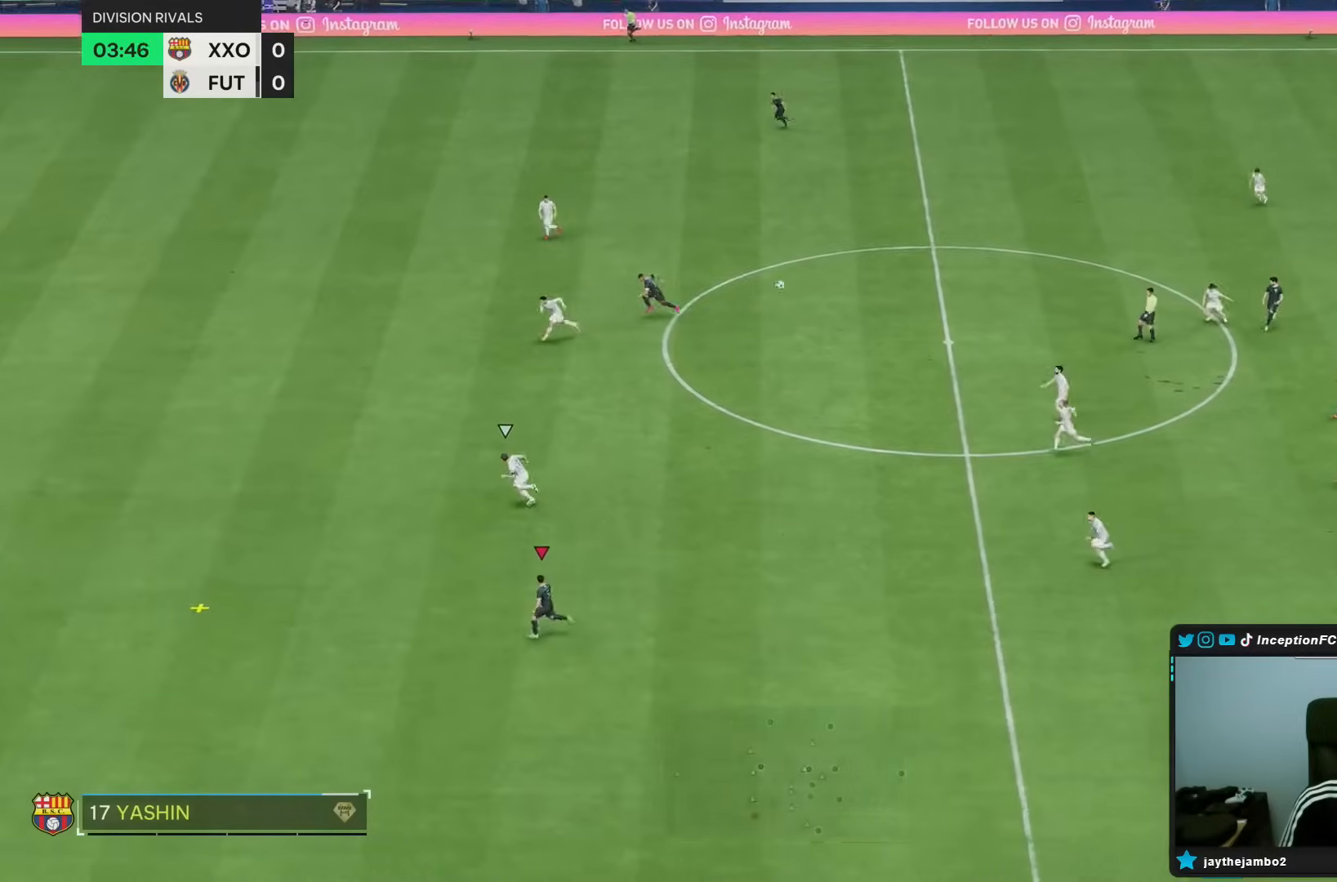
{"dt_ms": 500, "buttons": [], "left_stick": "left", "right_stick": "center", "events": [[500, "R2", "up"]]}
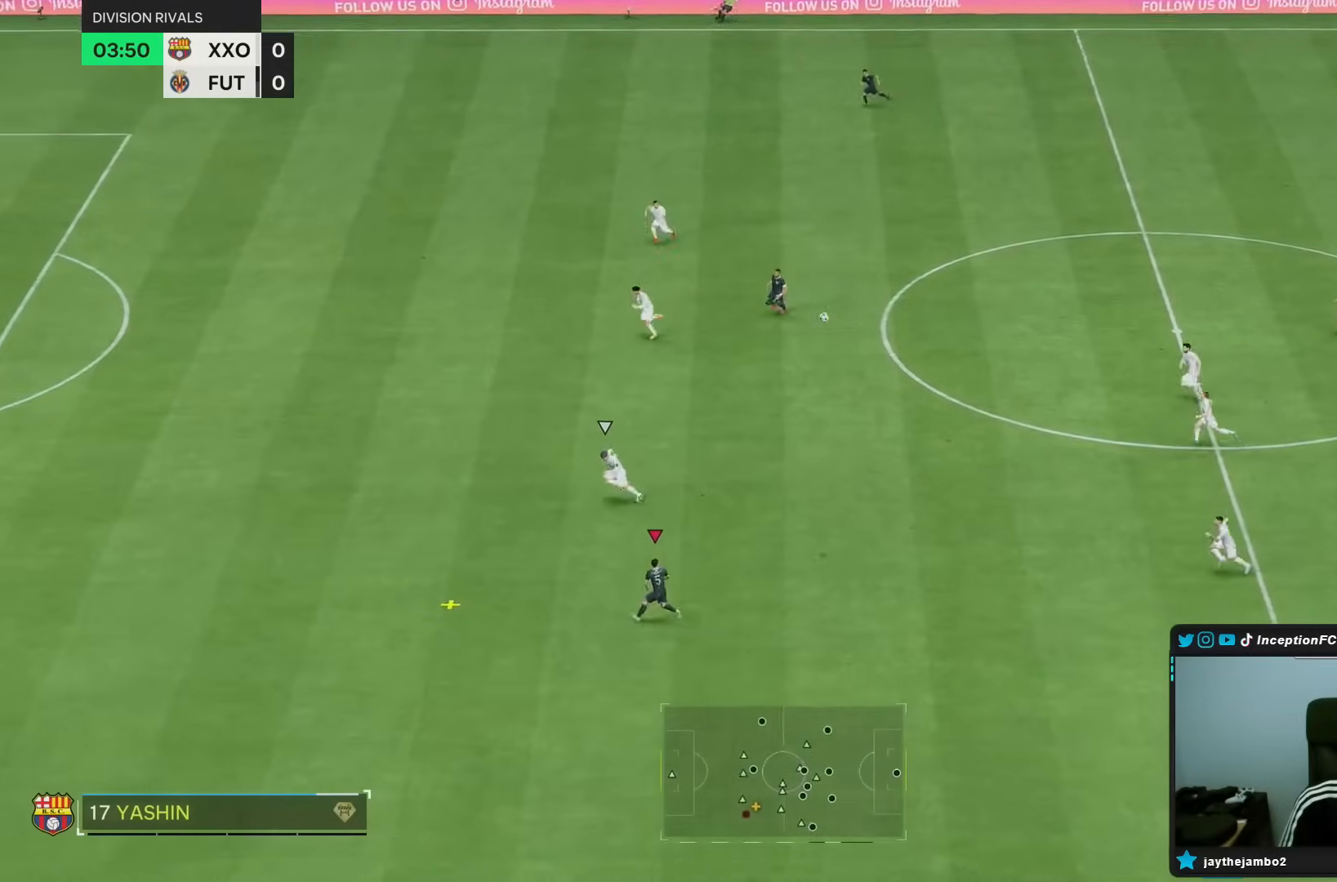
{"dt_ms": 500, "buttons": ["CROSS", "R1"], "left_stick": "up", "right_stick": "center", "events": [[283, "left_stick", "center"], [500, "CROSS", "down"], [500, "R1", "down"], [500, "left_stick", "up"]]}
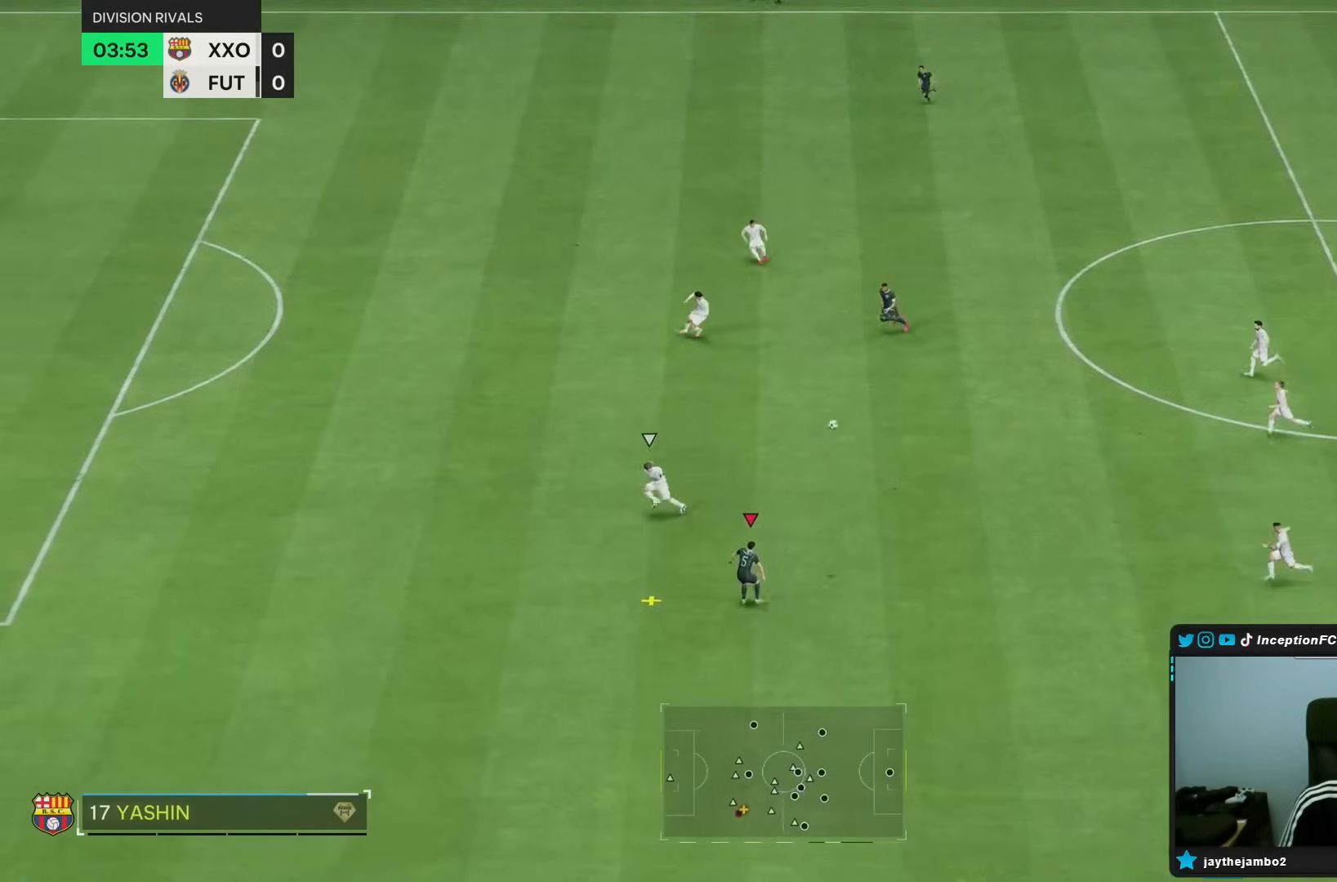
{"dt_ms": 500, "buttons": ["R1"], "left_stick": "up", "right_stick": "center", "events": [[133, "CROSS", "up"]]}
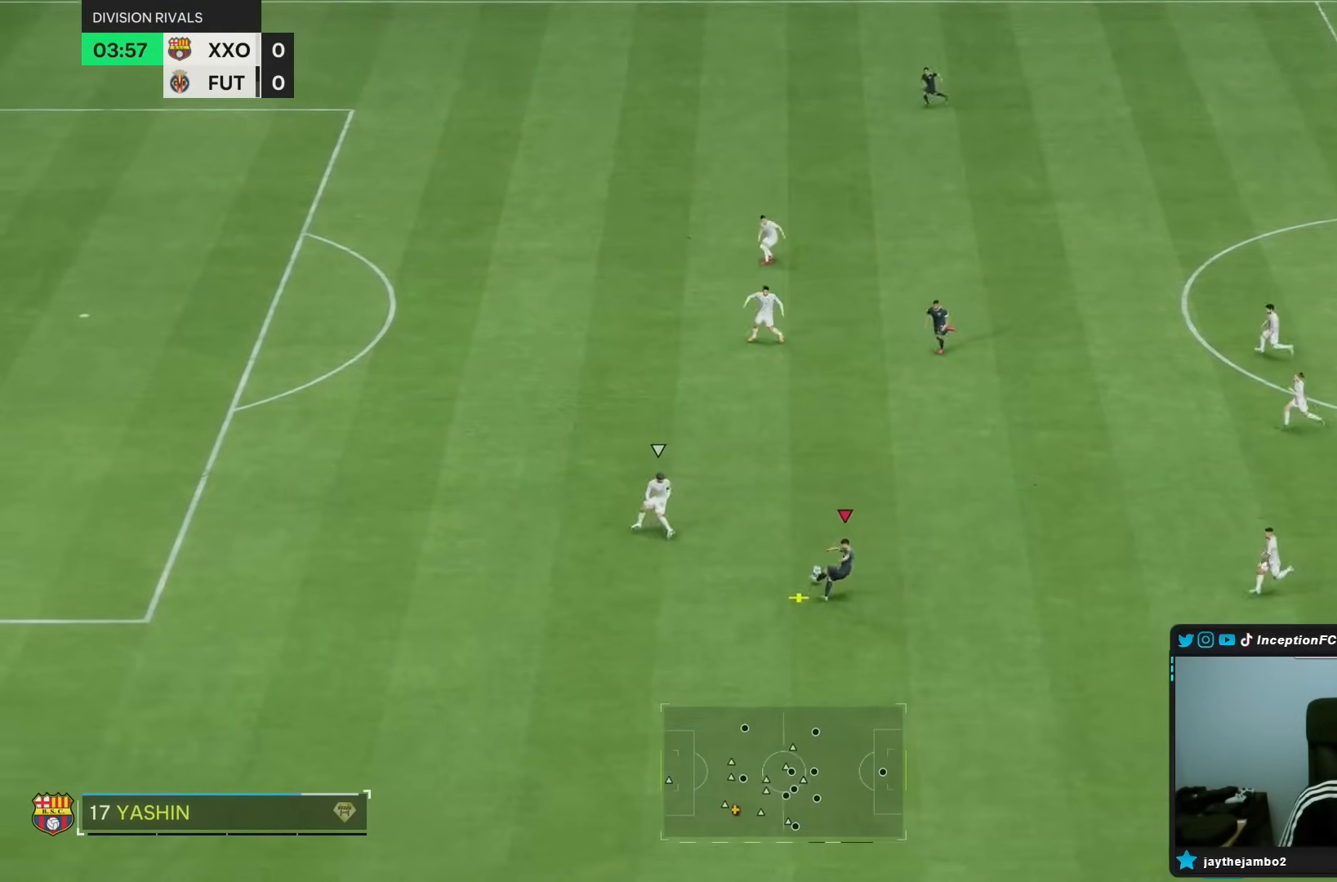
{"dt_ms": 500, "buttons": [], "left_stick": "down", "right_stick": "center", "events": [[133, "R1", "up"], [167, "left_stick", "center"], [250, "left_stick", "down"]]}
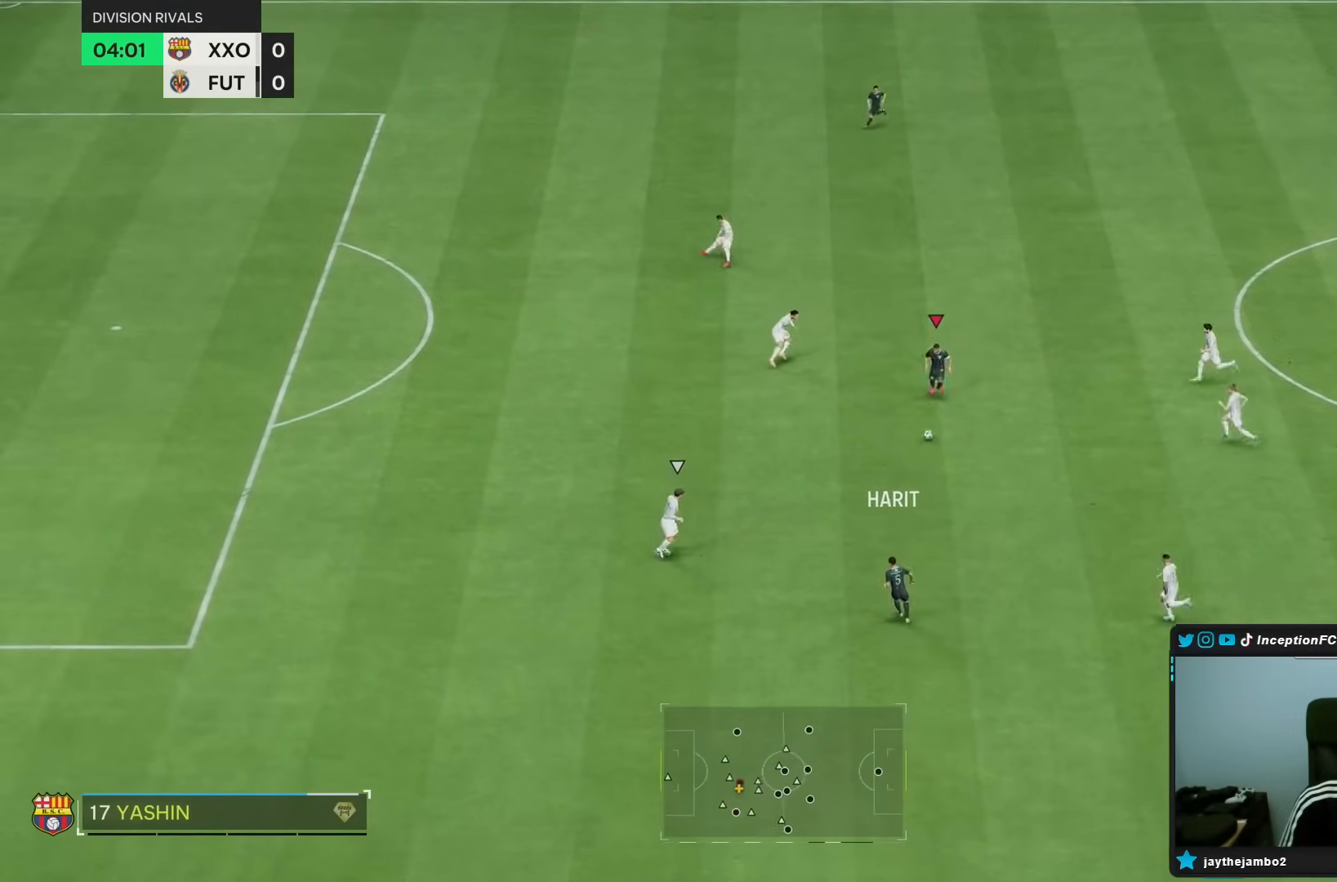
{"dt_ms": 500, "buttons": [], "left_stick": "center", "right_stick": "center", "events": [[400, "left_stick", "center"]]}
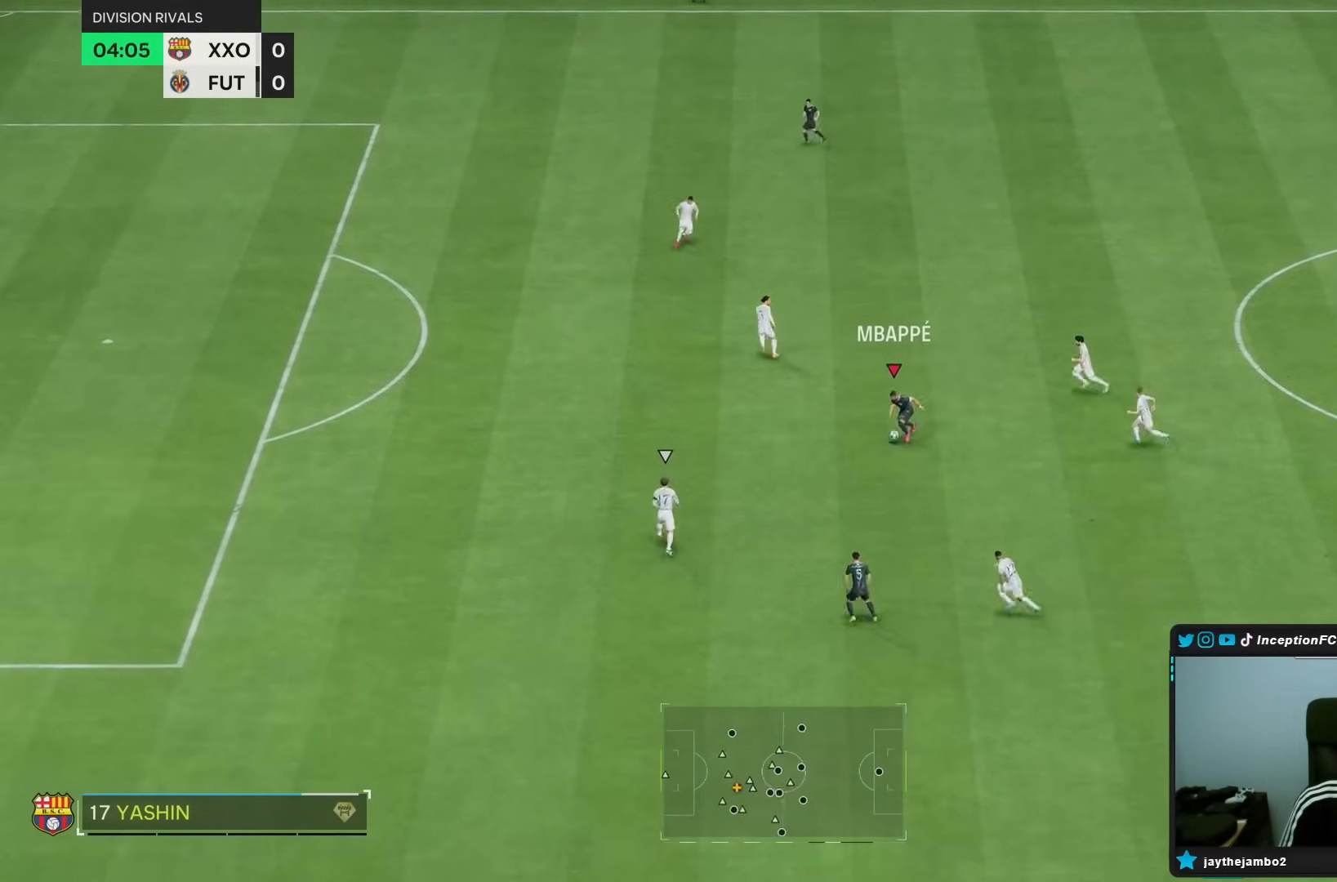
{"dt_ms": 500, "buttons": [], "left_stick": "down", "right_stick": "center", "events": [[300, "left_stick", "down"]]}
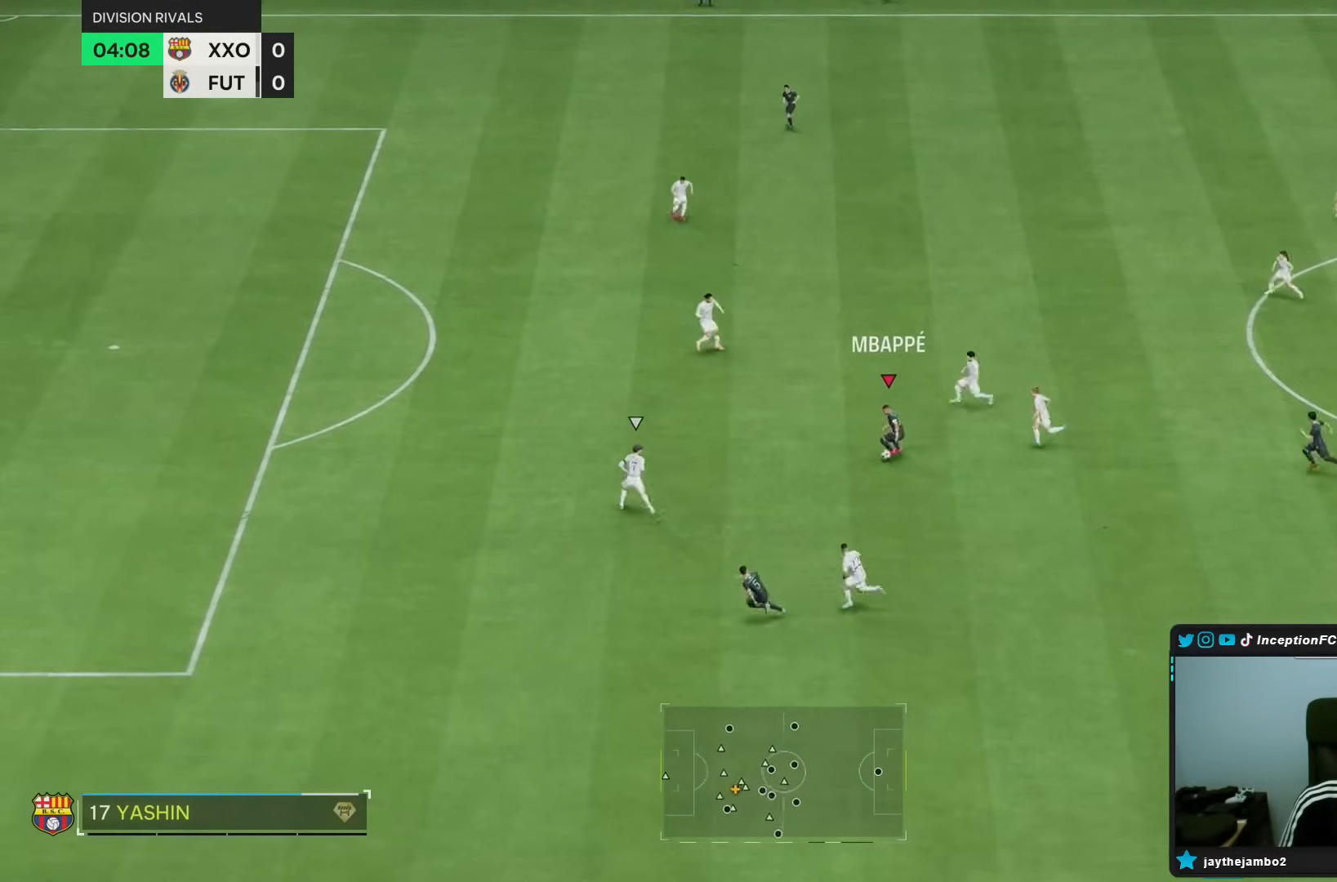
{"dt_ms": 500, "buttons": [], "left_stick": "center", "right_stick": "center", "events": [[283, "left_stick", "center"]]}
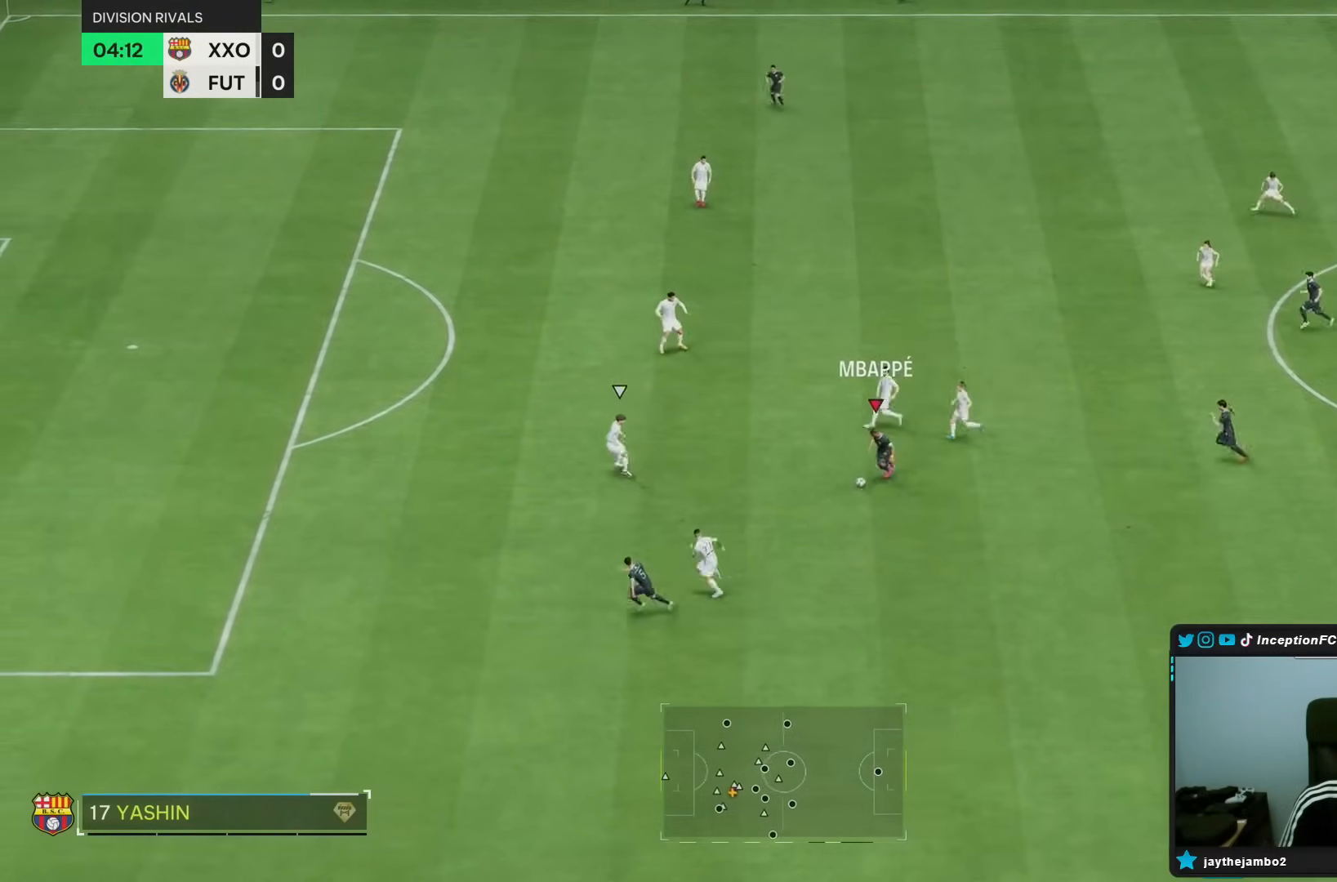
{"dt_ms": 500, "buttons": ["R1"], "left_stick": "down", "right_stick": "center", "events": [[183, "left_stick", "down"], [350, "R1", "down"]]}
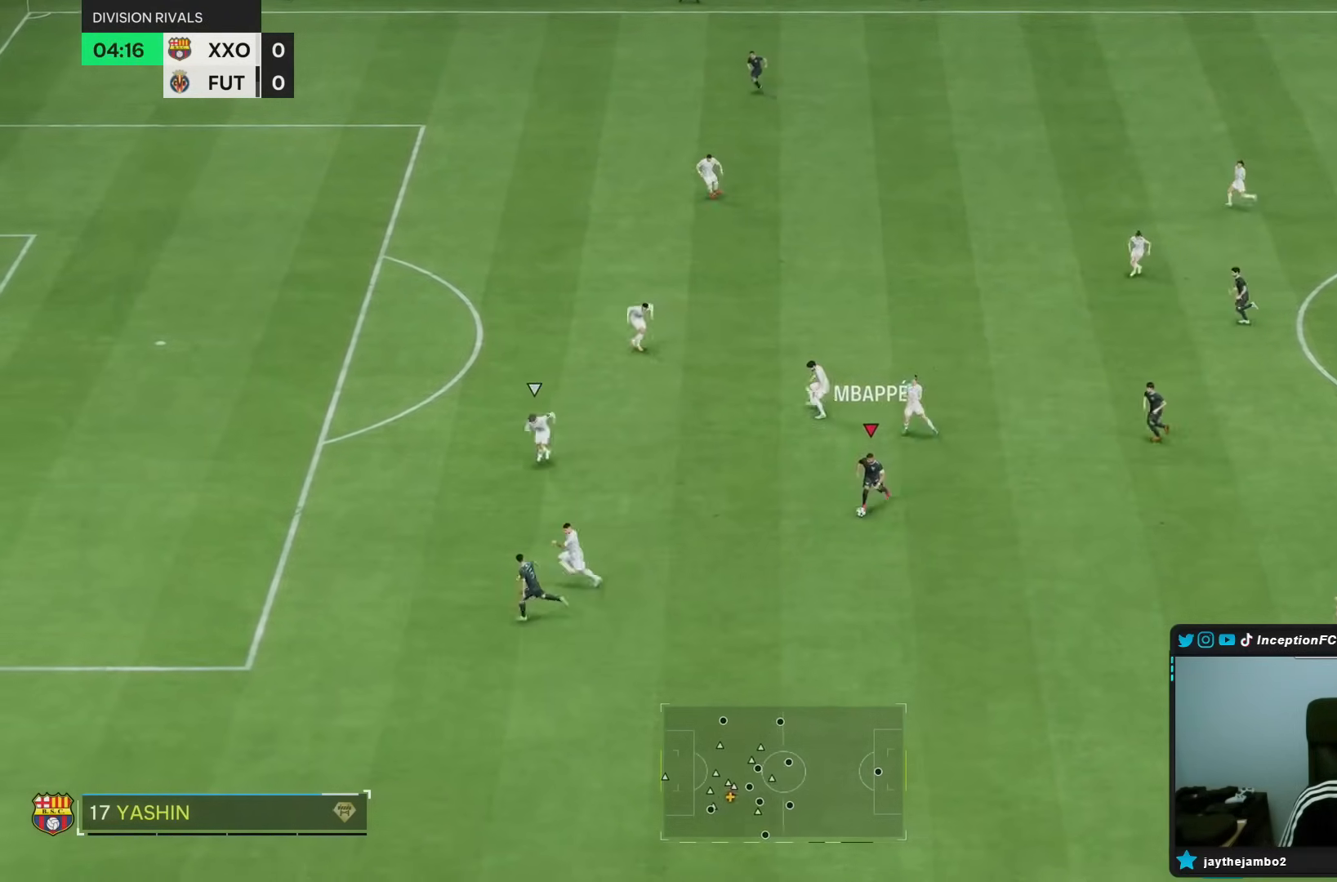
{"dt_ms": 500, "buttons": ["R1"], "left_stick": "down", "right_stick": "center", "events": []}
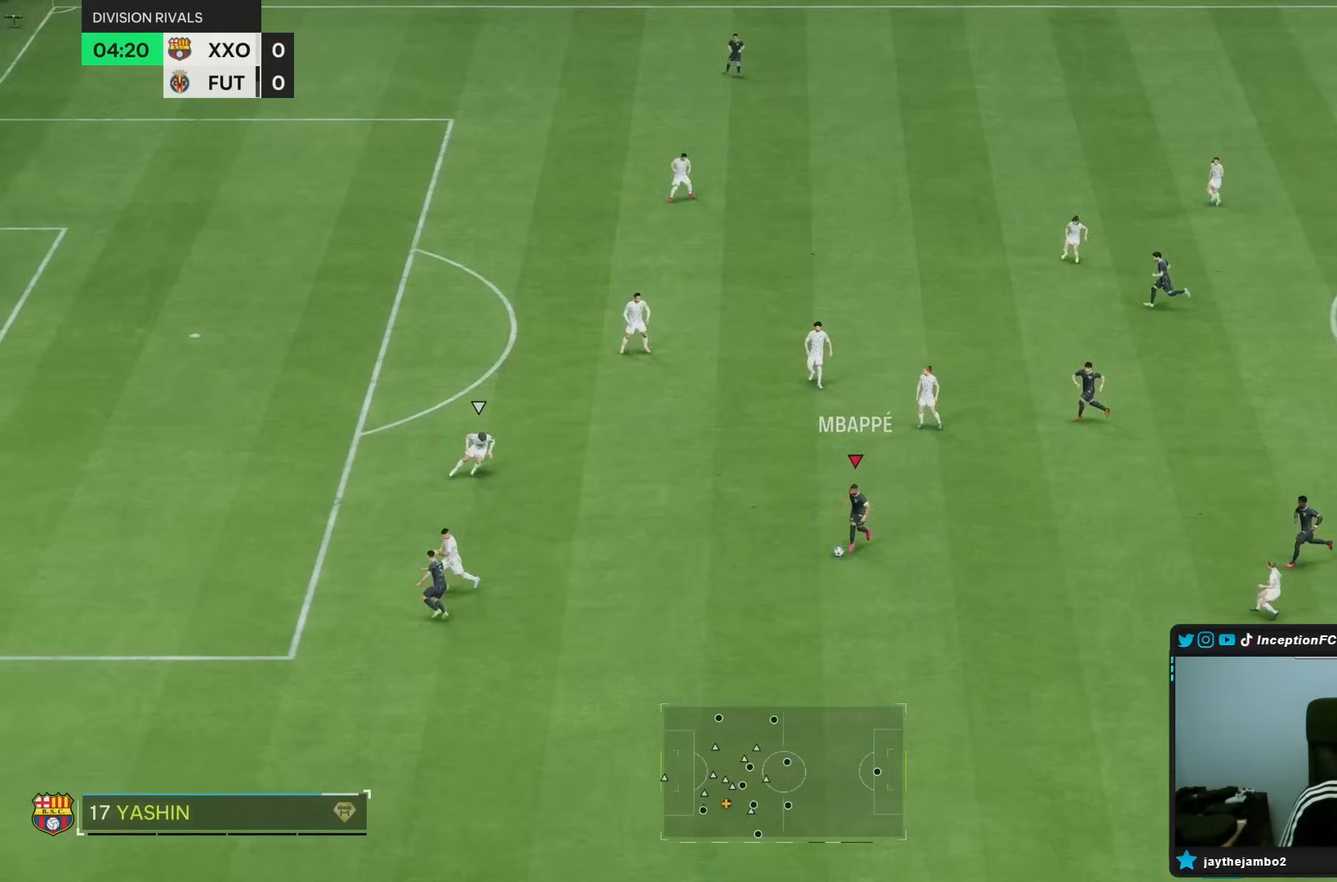
{"dt_ms": 500, "buttons": ["L2"], "left_stick": "up-right", "right_stick": "center", "events": [[33, "R1", "up"], [100, "CIRCLE", "down"], [150, "left_stick", "up-right"], [167, "L2", "down"], [200, "CROSS", "down"], [233, "CIRCLE", "up"], [367, "CROSS", "up"]]}
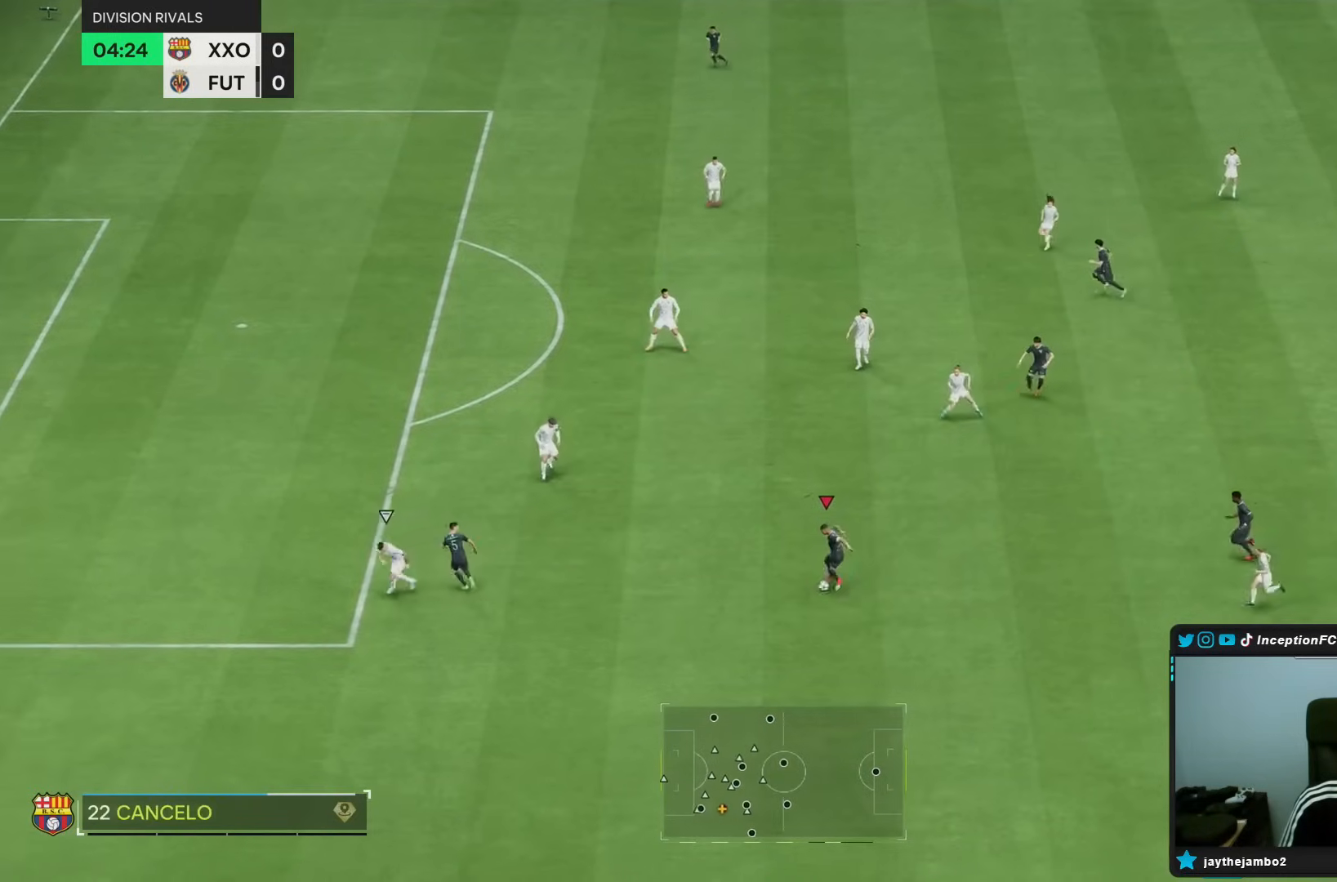
{"dt_ms": 500, "buttons": [], "left_stick": "up-left", "right_stick": "center", "events": [[200, "left_stick", "center"], [233, "L2", "up"], [467, "left_stick", "up-left"]]}
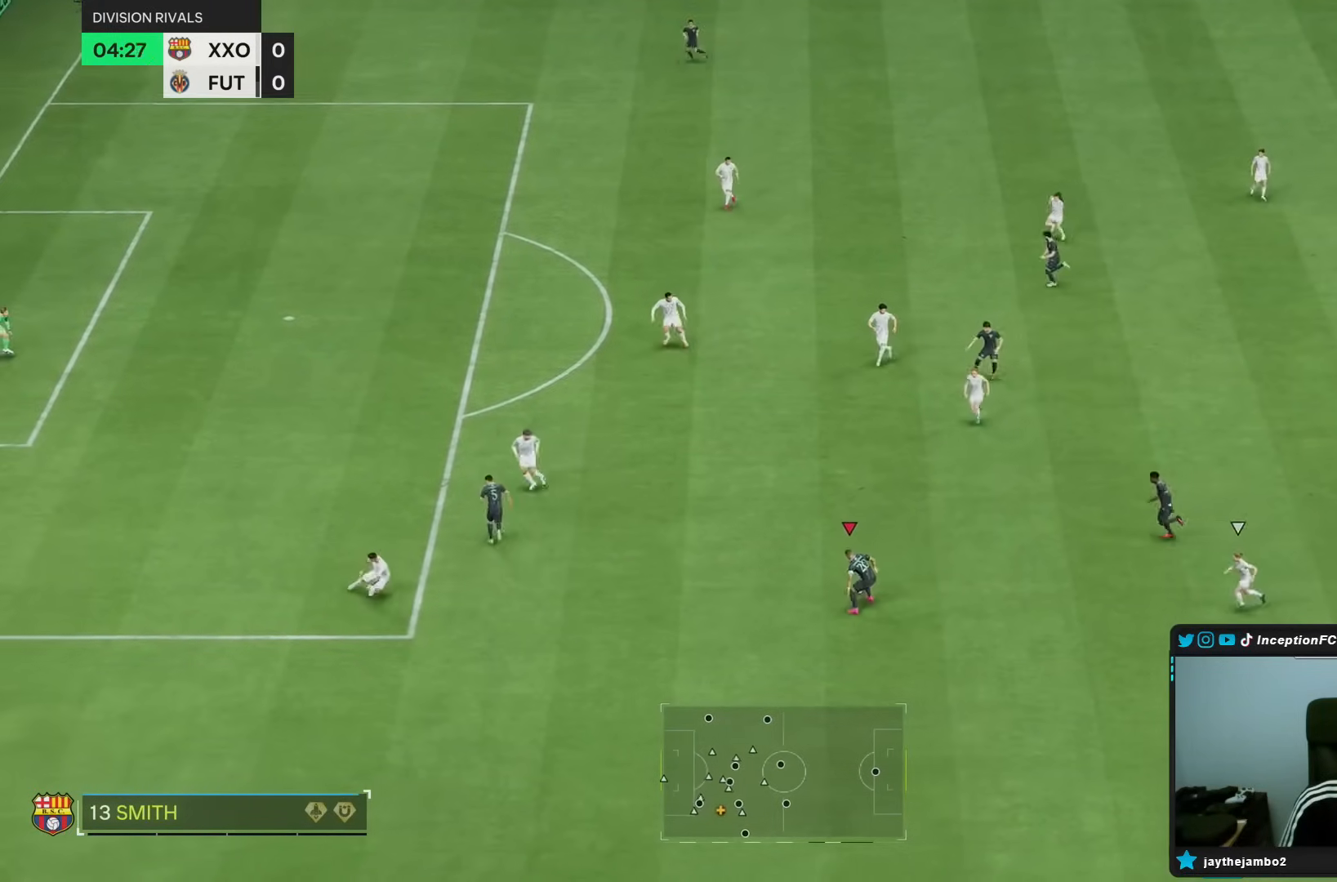
{"dt_ms": 500, "buttons": [], "left_stick": "up-left", "right_stick": "center", "events": []}
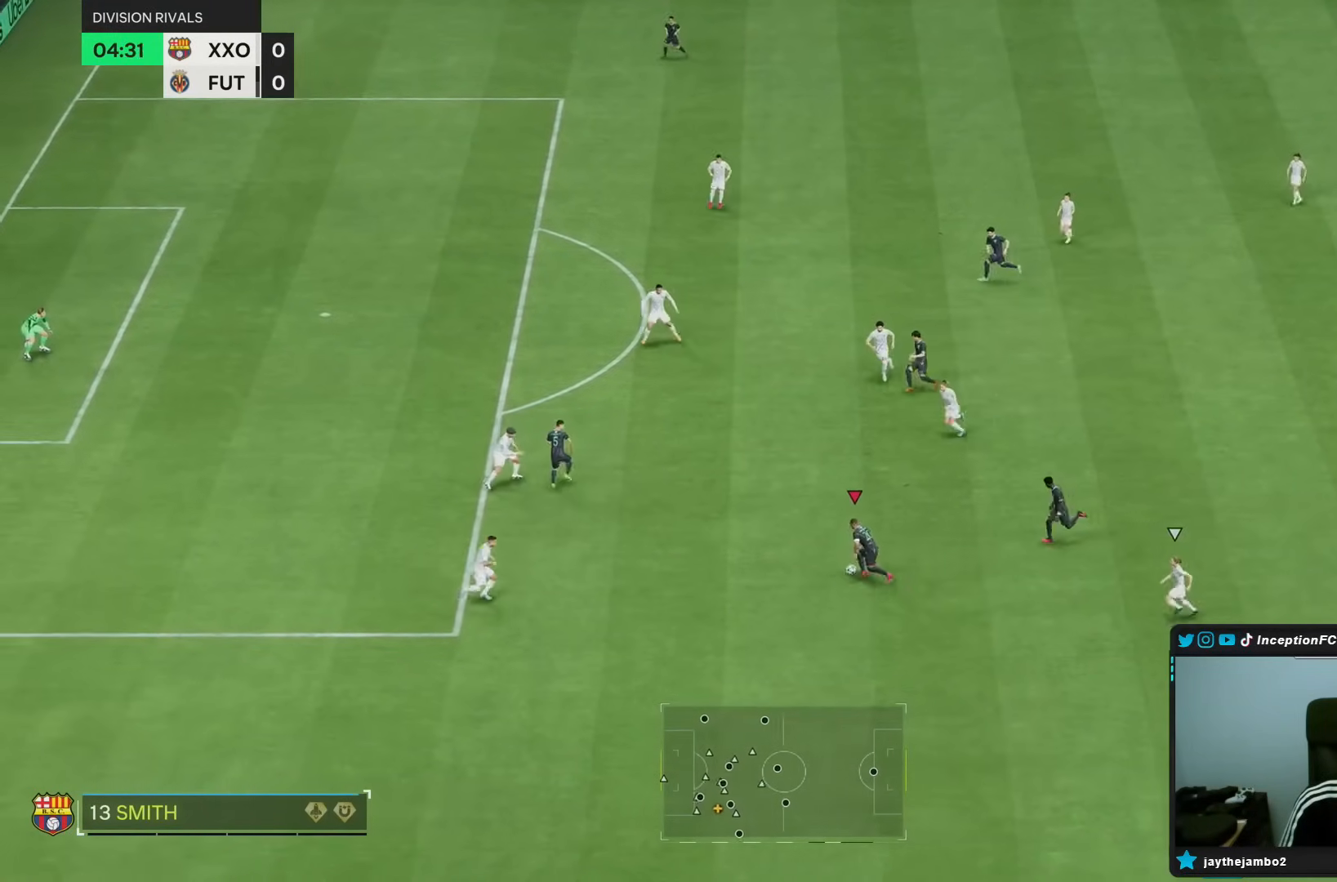
{"dt_ms": 500, "buttons": [], "left_stick": "up-left", "right_stick": "center", "events": [[17, "left_stick", "center"], [150, "R1", "down"], [183, "CROSS", "down"], [250, "left_stick", "up-left"], [283, "CROSS", "up"], [450, "R1", "up"]]}
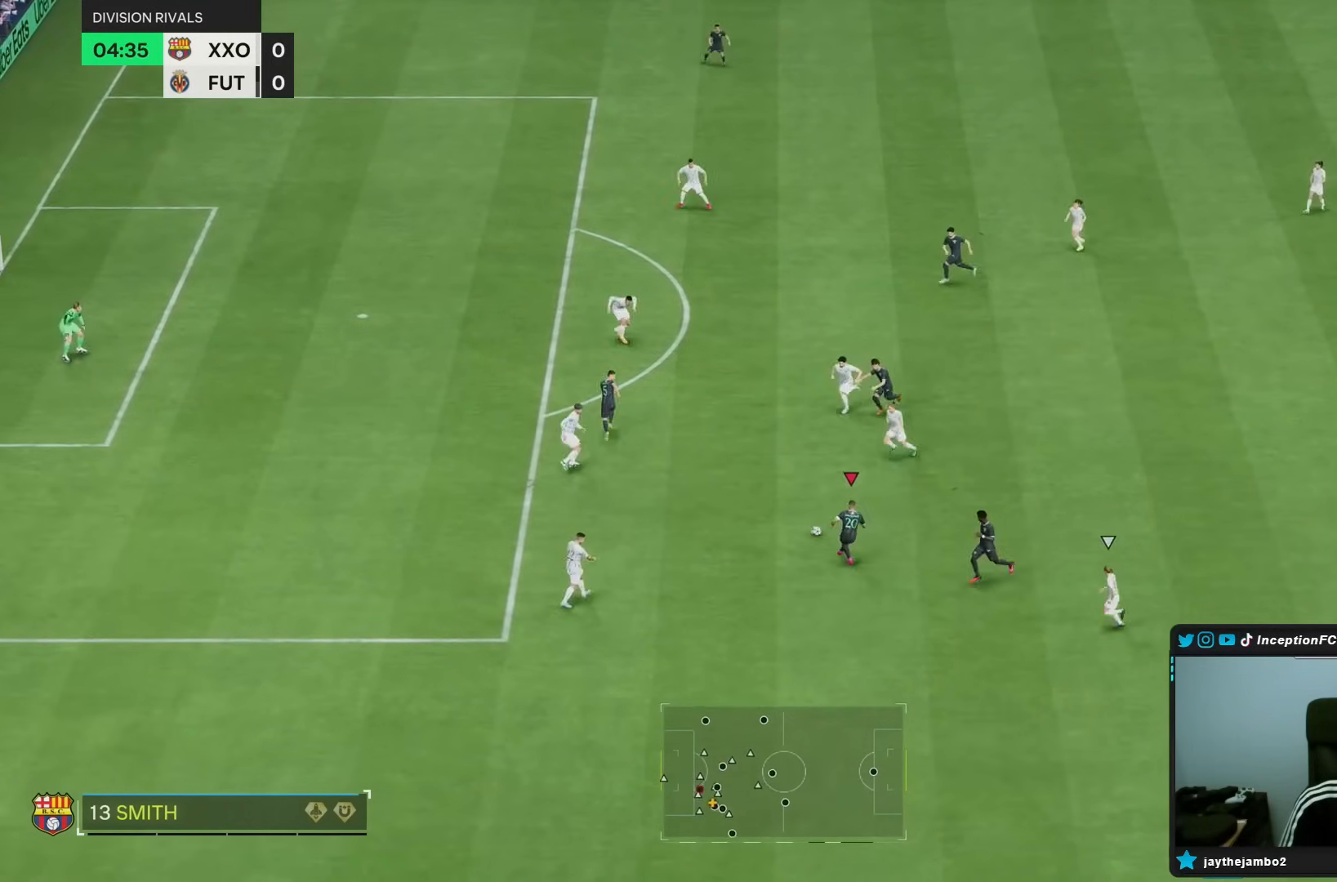
{"dt_ms": 500, "buttons": [], "left_stick": "up", "right_stick": "center", "events": [[383, "left_stick", "up"]]}